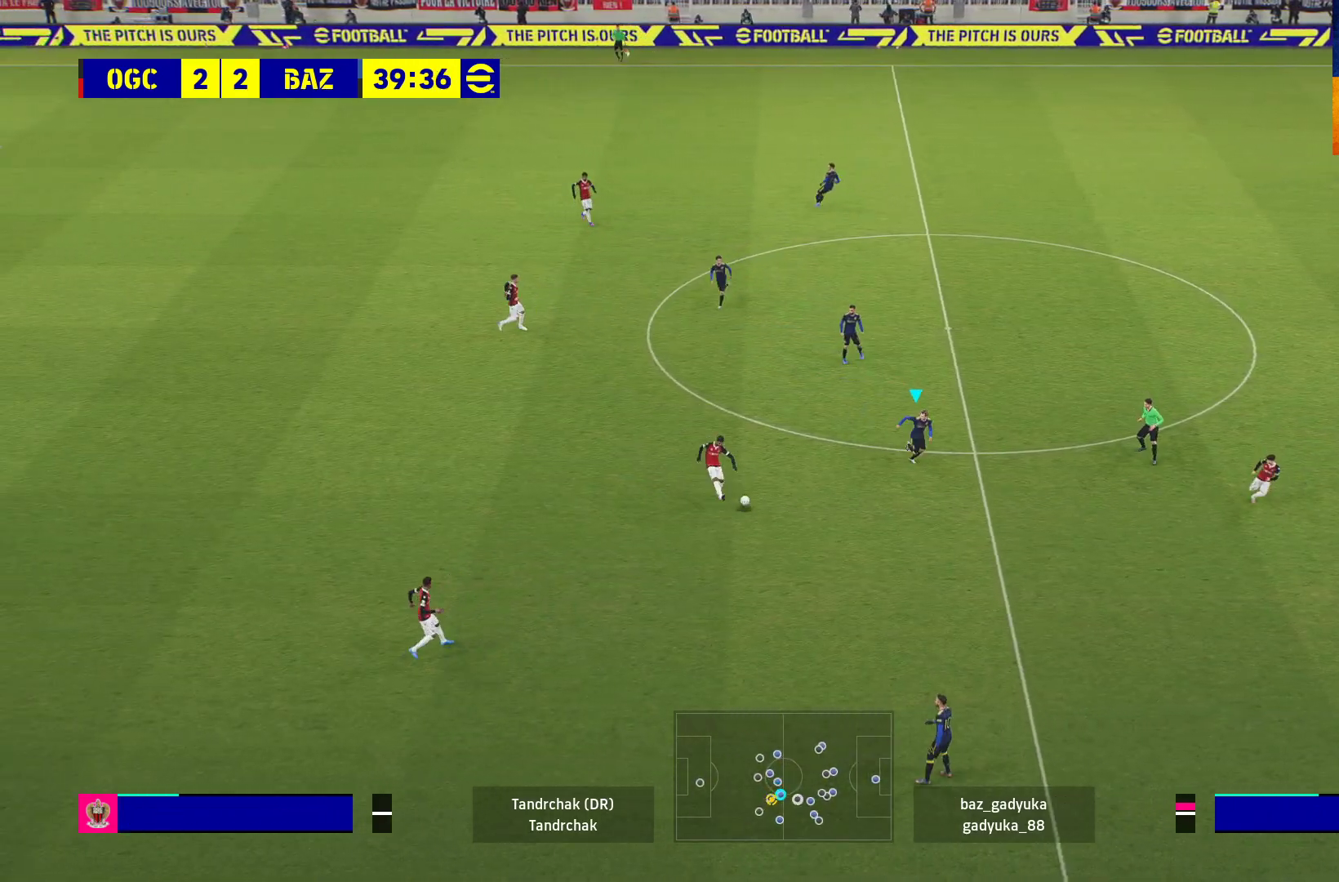
Gameplay with a controller (Xbox layout); each line is a JSON object with the inputs held at the frame after it. "events" lists button and stick changes between this image and that frame as [ms after this image, input, new state], when the widget could be followed in between.
{"buttons": ["A", "R1", "L3"], "left_stick": "down", "right_stick": "center", "events": []}
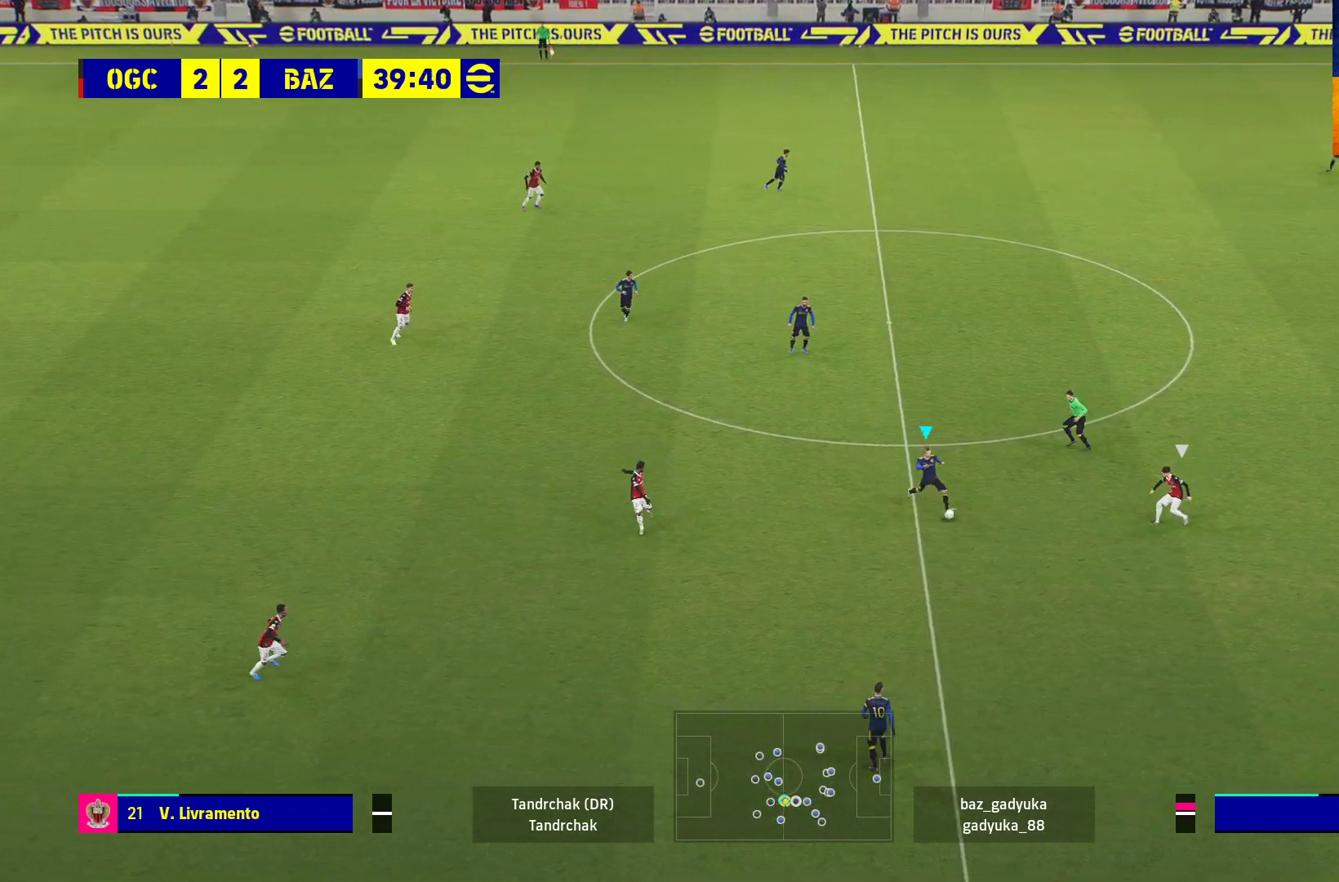
{"buttons": ["L1", "R1", "L3"], "left_stick": "down-left", "right_stick": "center", "events": [[67, "left_stick", "down-left"], [233, "A", "up"], [333, "L1", "down"], [350, "A", "down"], [467, "A", "up"]]}
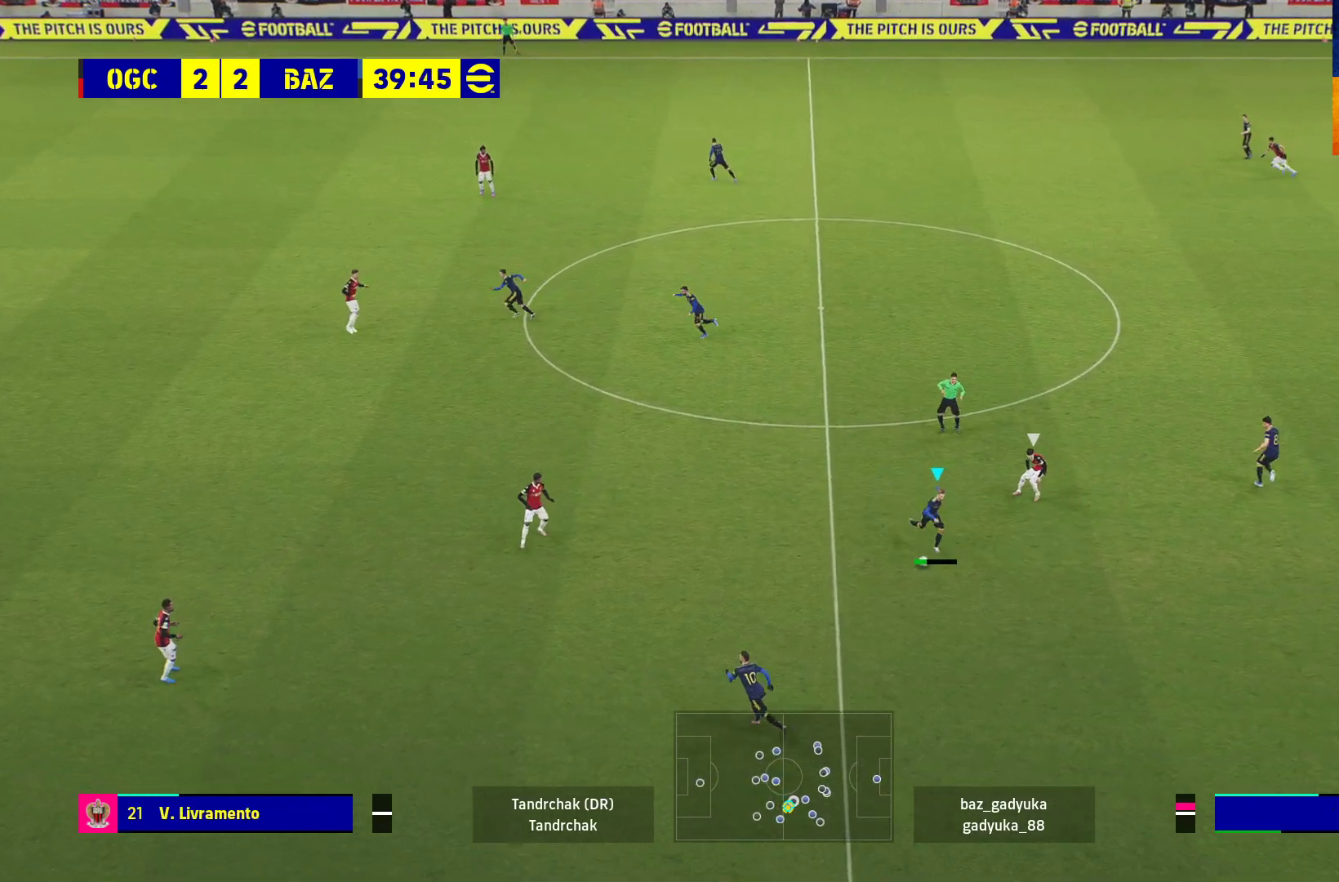
{"buttons": [], "left_stick": "up", "right_stick": "center", "events": [[150, "L3", "up"], [183, "L1", "up"], [217, "R1", "up"], [267, "left_stick", "center"], [483, "left_stick", "up"]]}
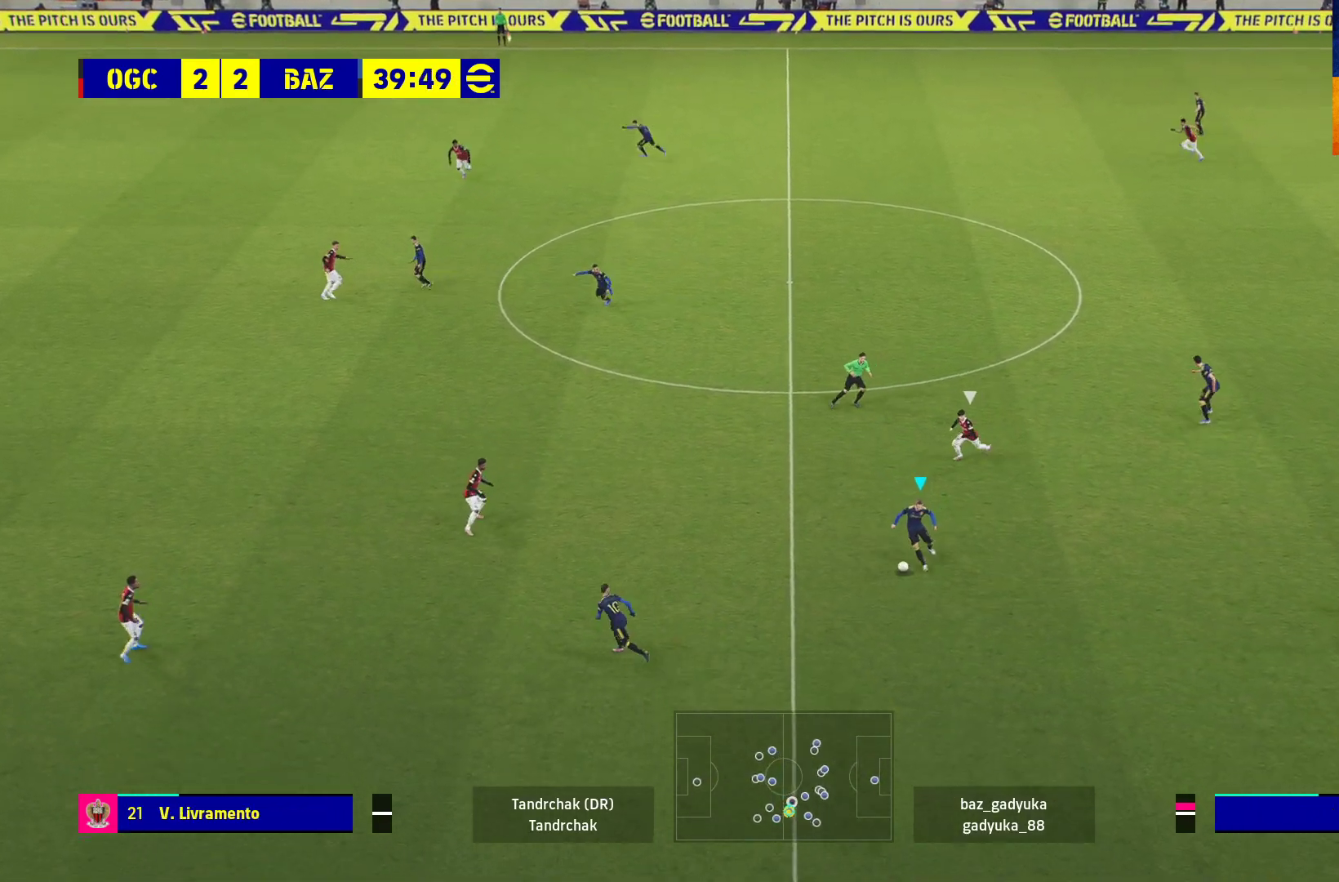
{"buttons": ["L3"], "left_stick": "up", "right_stick": "center", "events": [[300, "A", "down"], [467, "L3", "down"], [483, "A", "up"]]}
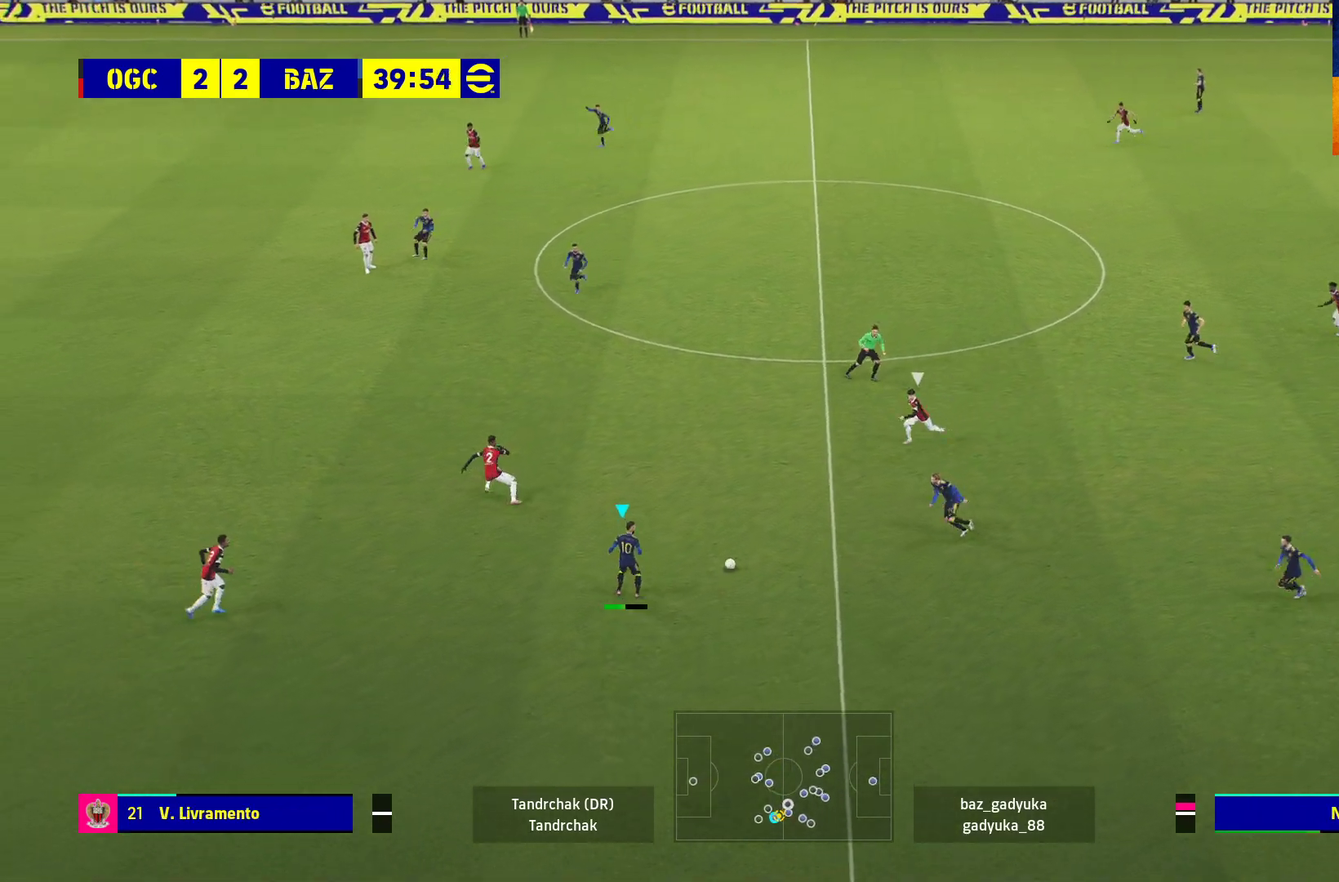
{"buttons": [], "left_stick": "center", "right_stick": "center", "events": [[283, "L3", "up"], [433, "left_stick", "center"]]}
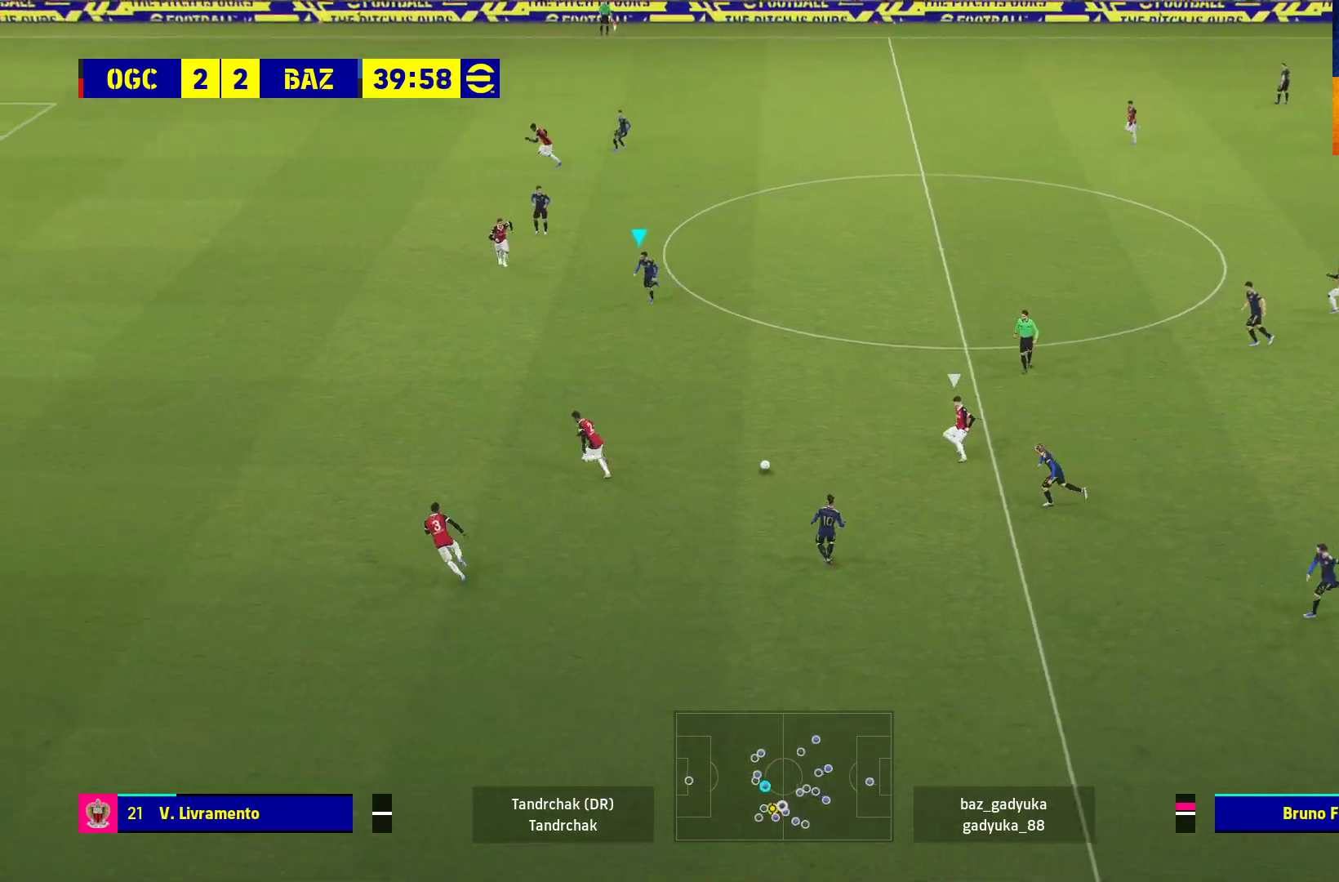
{"buttons": [], "left_stick": "up", "right_stick": "center", "events": [[467, "left_stick", "up"]]}
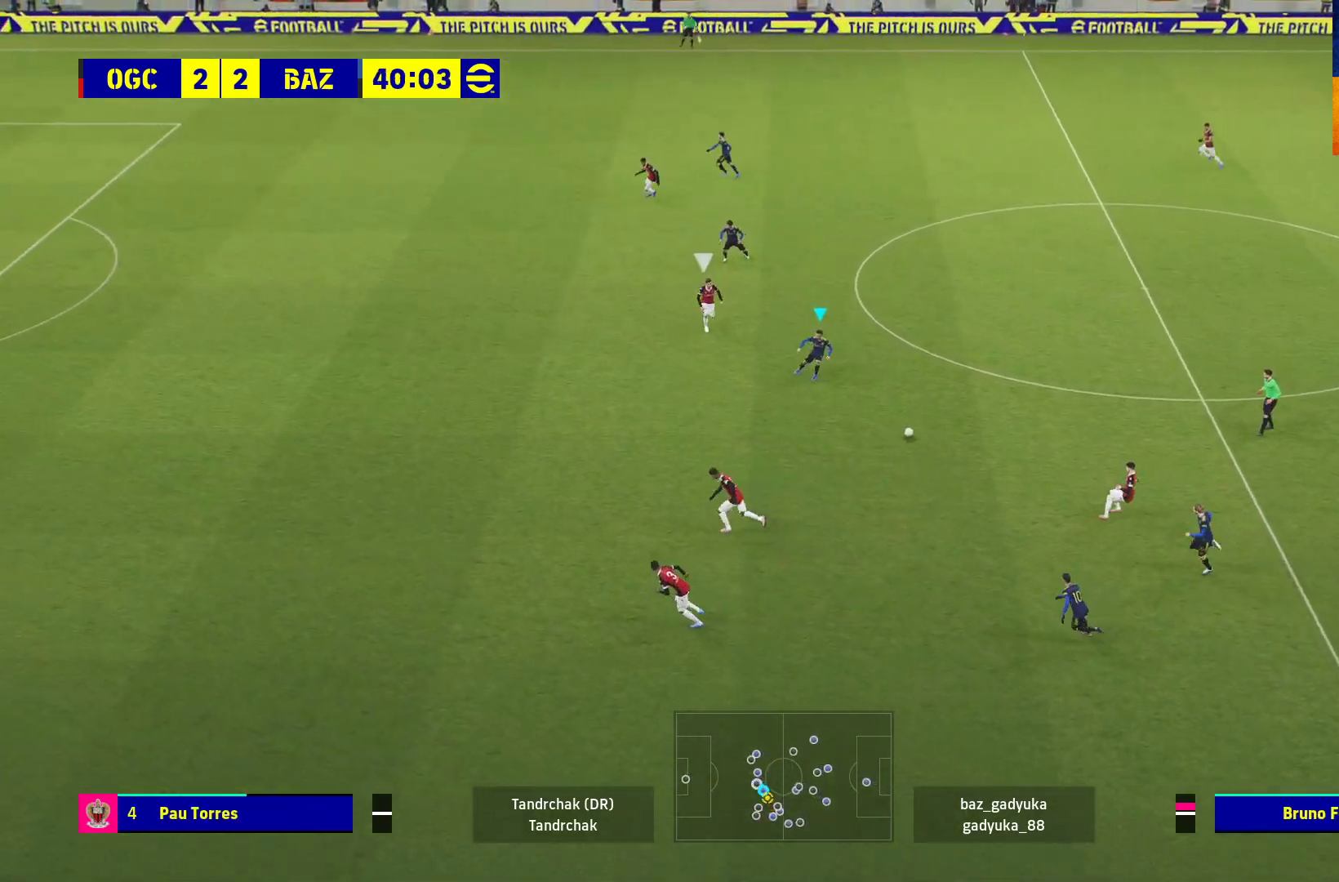
{"buttons": ["L1", "L3"], "left_stick": "up", "right_stick": "center", "events": [[200, "L3", "down"], [500, "L1", "down"]]}
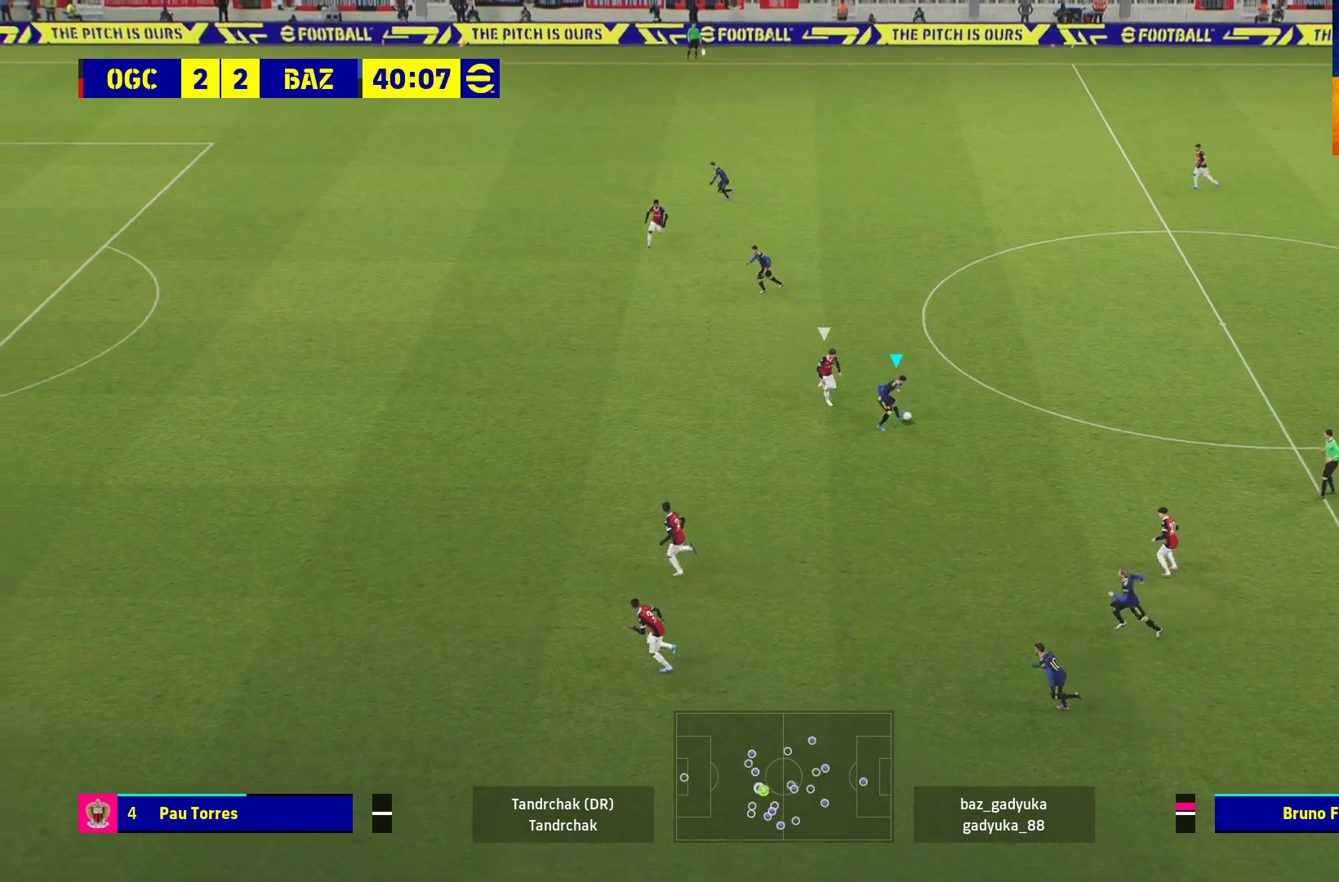
{"buttons": ["L1", "L3"], "left_stick": "up", "right_stick": "center", "events": [[33, "A", "down"], [167, "A", "up"]]}
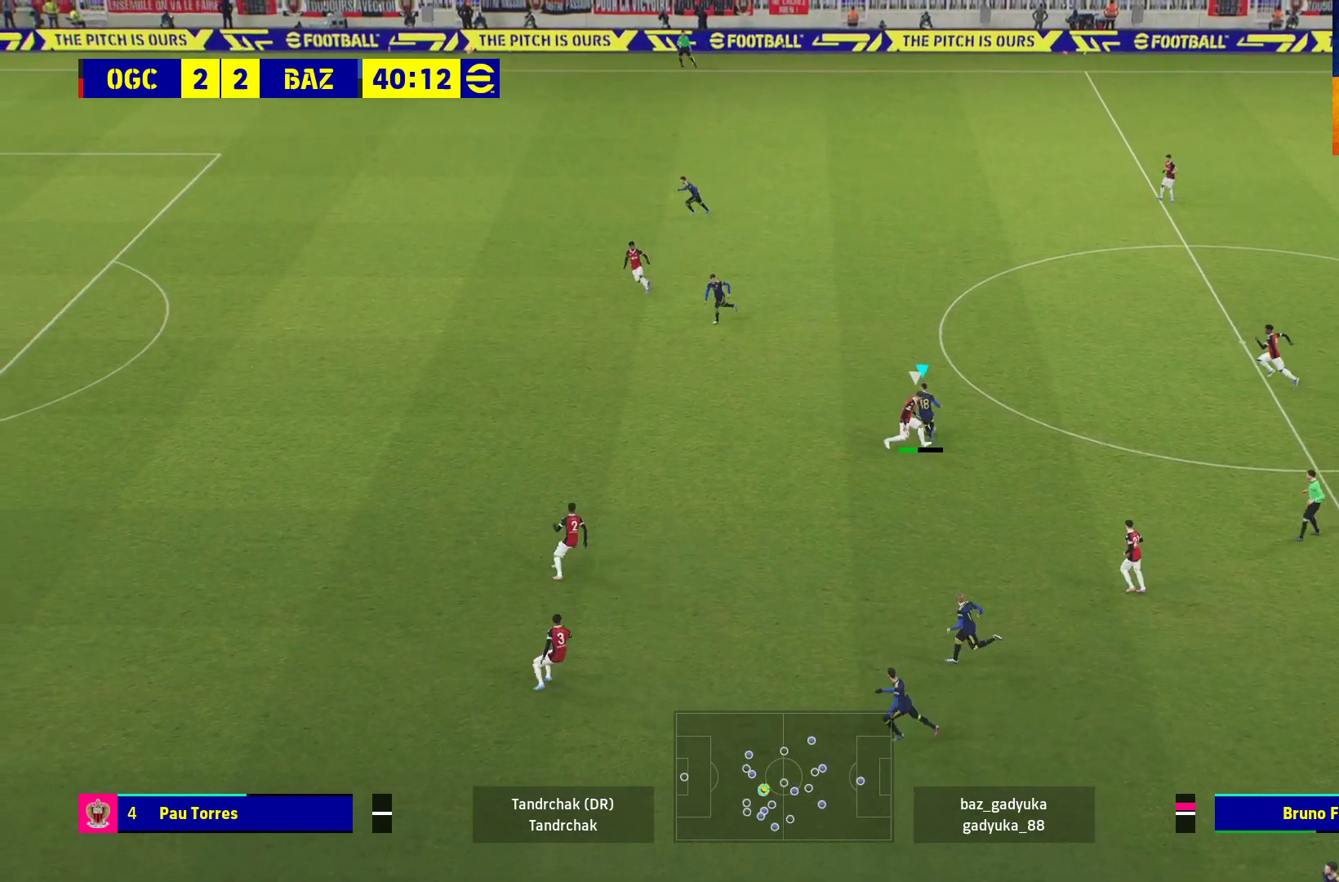
{"buttons": [], "left_stick": "up", "right_stick": "center", "events": [[150, "L3", "up"], [200, "L1", "up"], [267, "left_stick", "center"], [367, "left_stick", "up"]]}
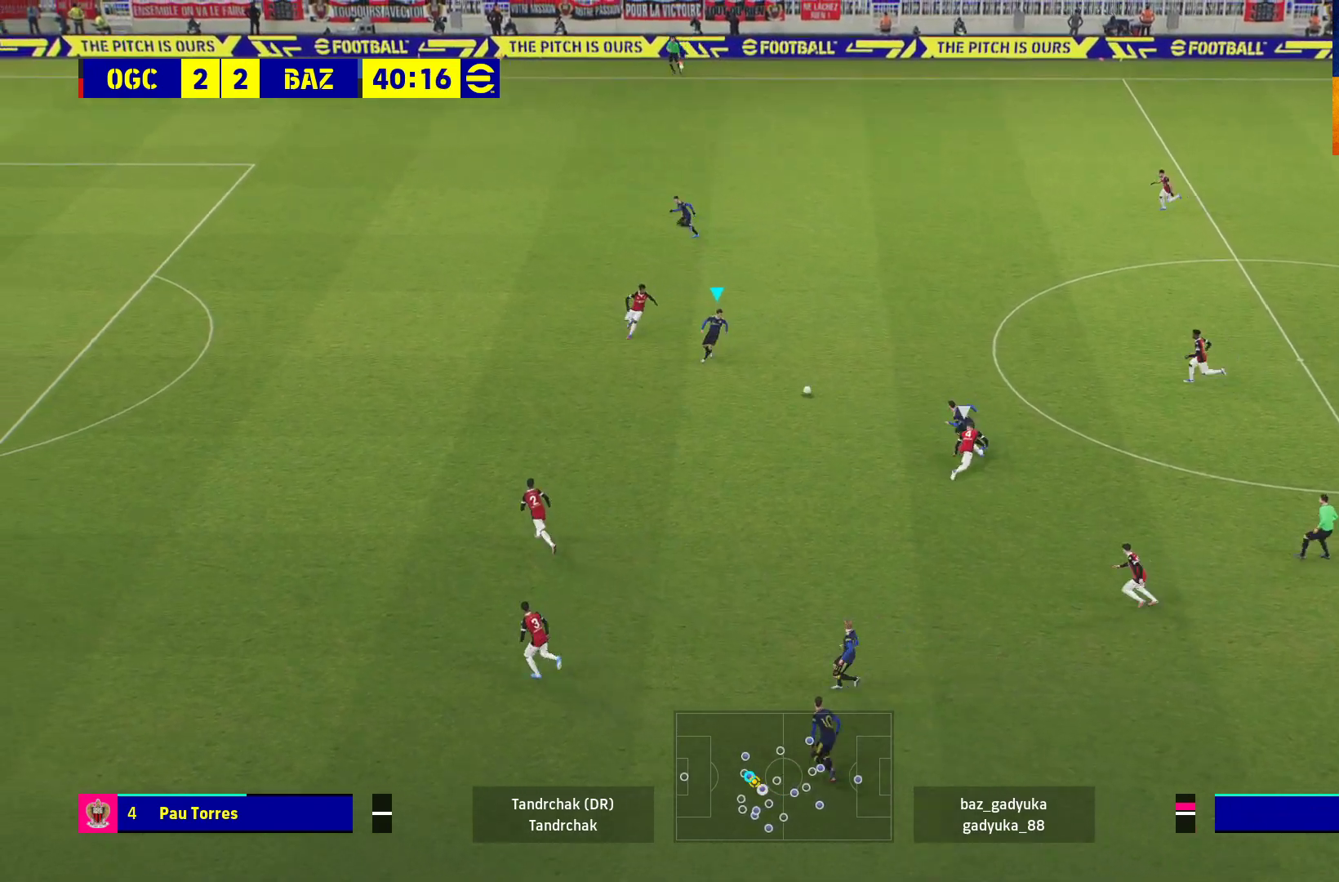
{"buttons": [], "left_stick": "up", "right_stick": "center", "events": [[33, "L3", "down"], [300, "L3", "up"]]}
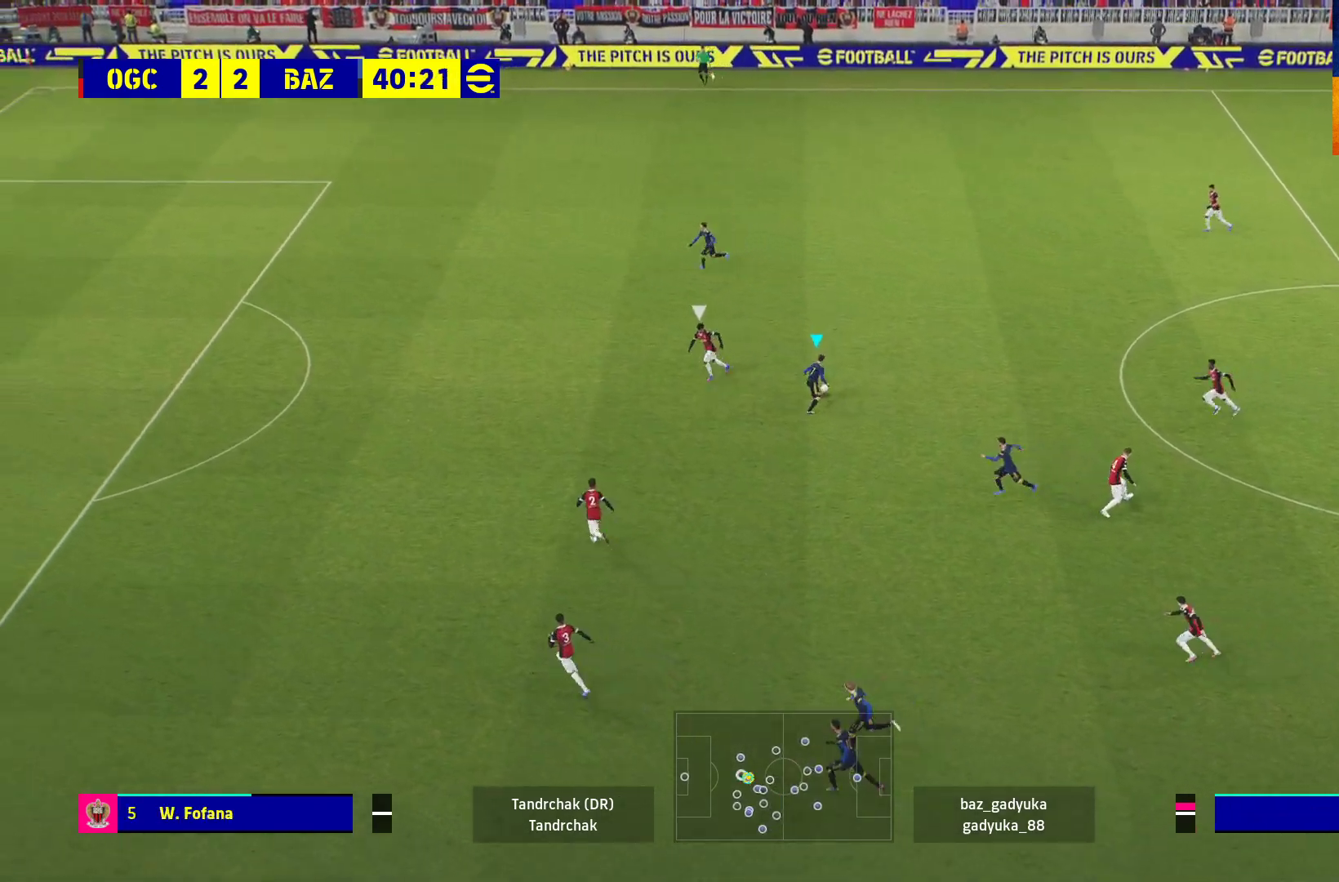
{"buttons": ["L3"], "left_stick": "up-left", "right_stick": "center", "events": [[117, "left_stick", "up-left"], [283, "L3", "down"]]}
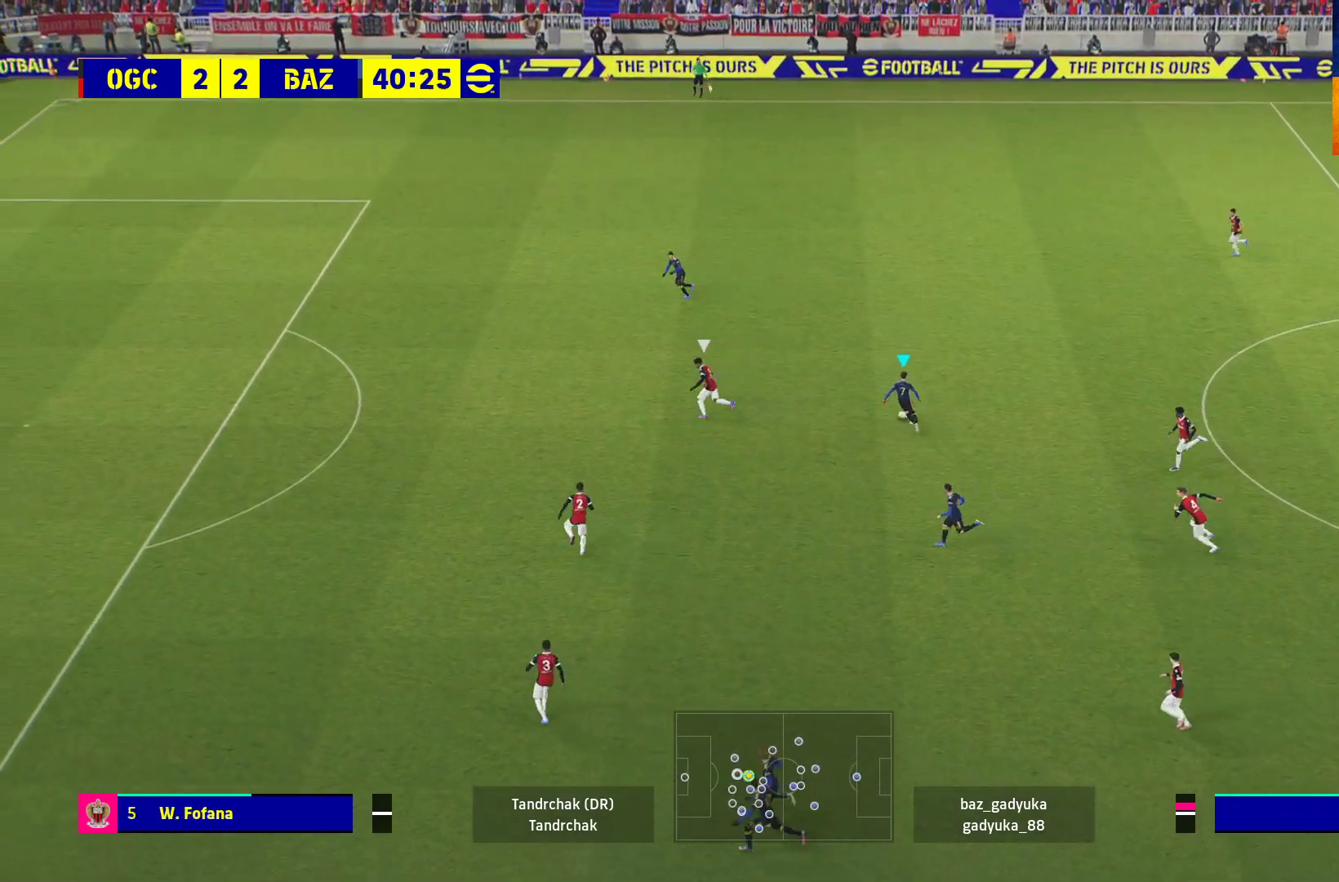
{"buttons": ["R1", "L3"], "left_stick": "up-left", "right_stick": "center", "events": [[100, "R2", "down"], [133, "Y", "down"], [250, "Y", "up"], [300, "R2", "up"], [417, "R1", "down"]]}
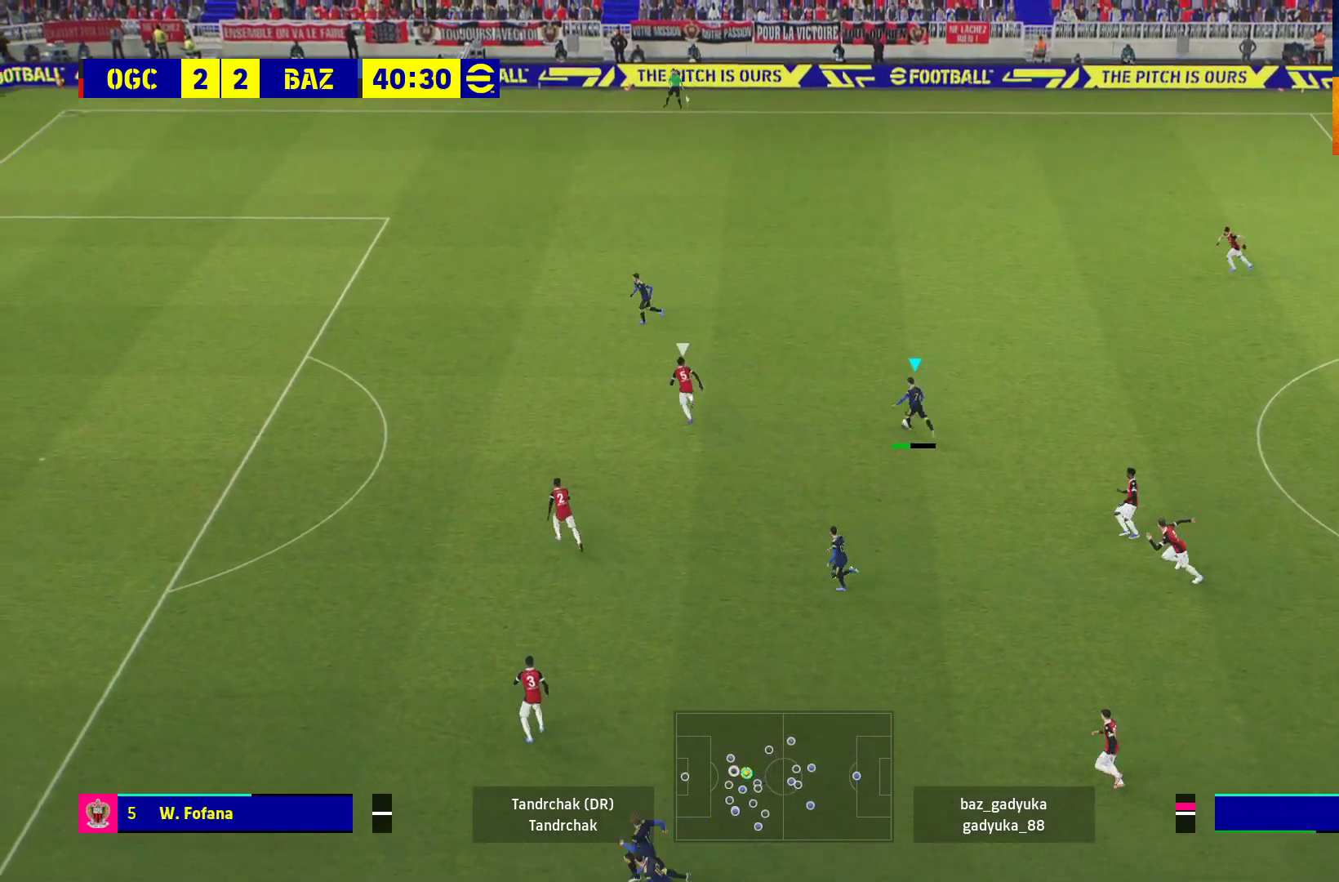
{"buttons": ["R1"], "left_stick": "up-left", "right_stick": "center", "events": [[433, "L3", "up"]]}
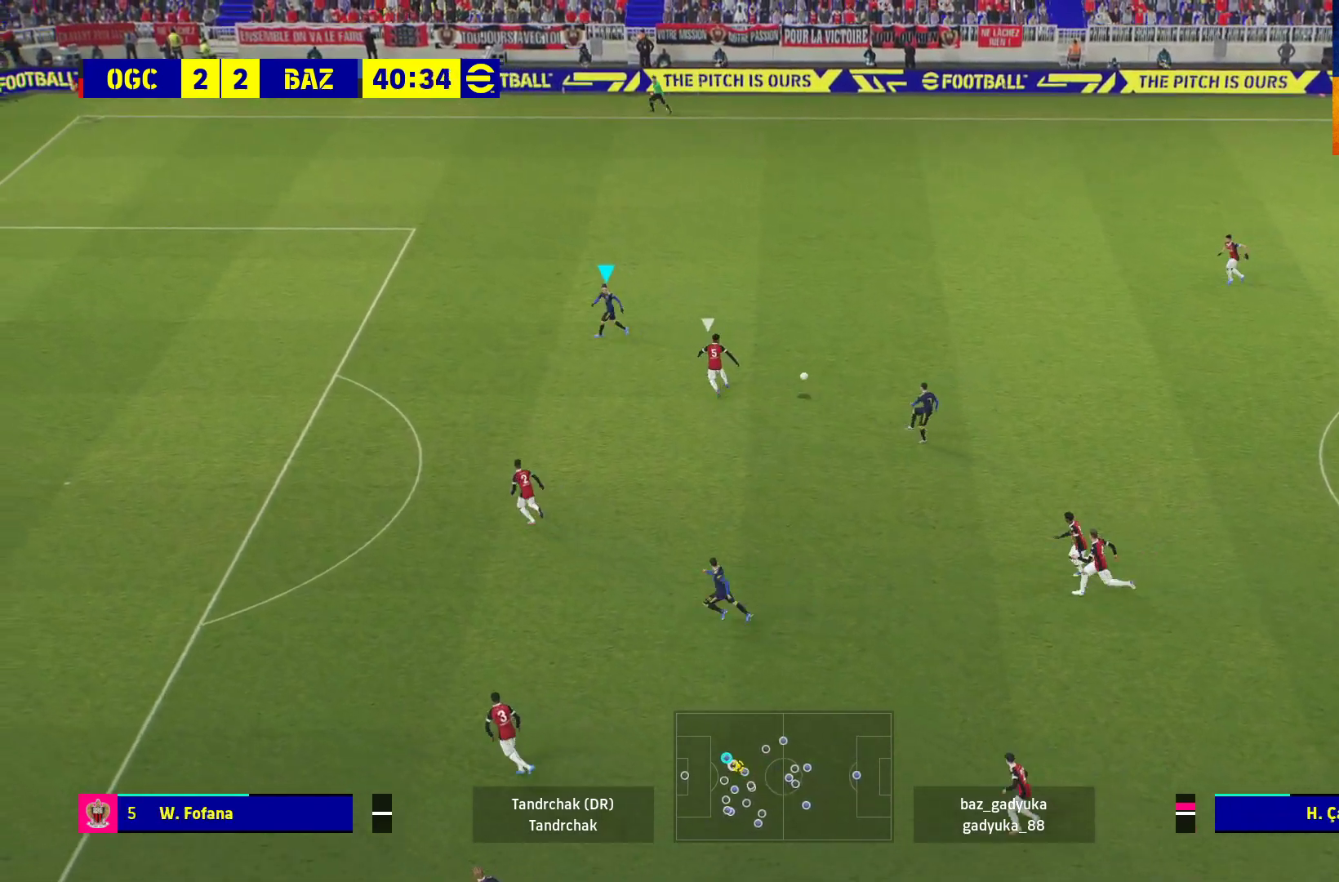
{"buttons": ["R1"], "left_stick": "left", "right_stick": "center", "events": [[217, "left_stick", "left"]]}
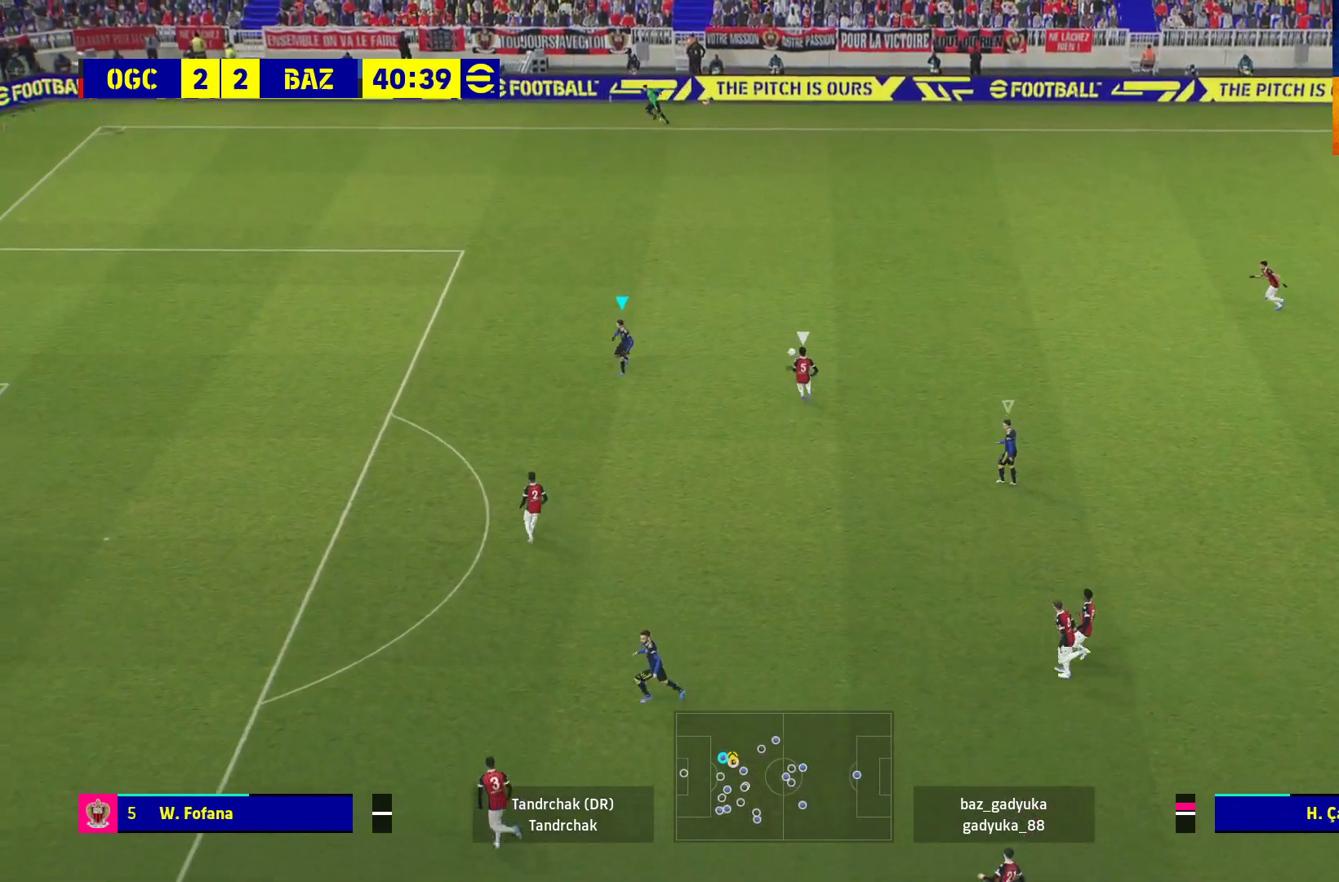
{"buttons": ["R1"], "left_stick": "up", "right_stick": "center", "events": [[117, "left_stick", "up"]]}
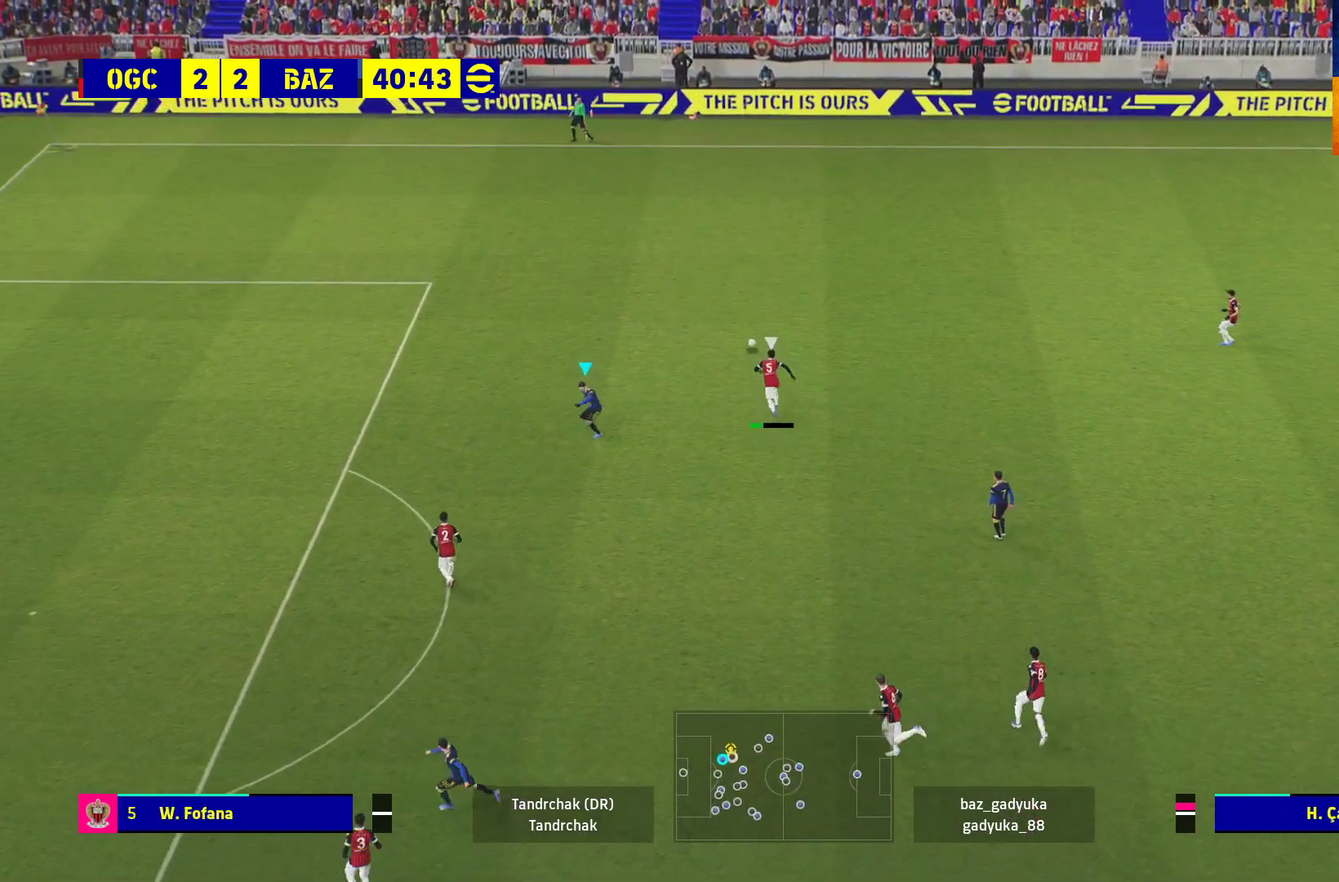
{"buttons": ["R1"], "left_stick": "up", "right_stick": "center", "events": []}
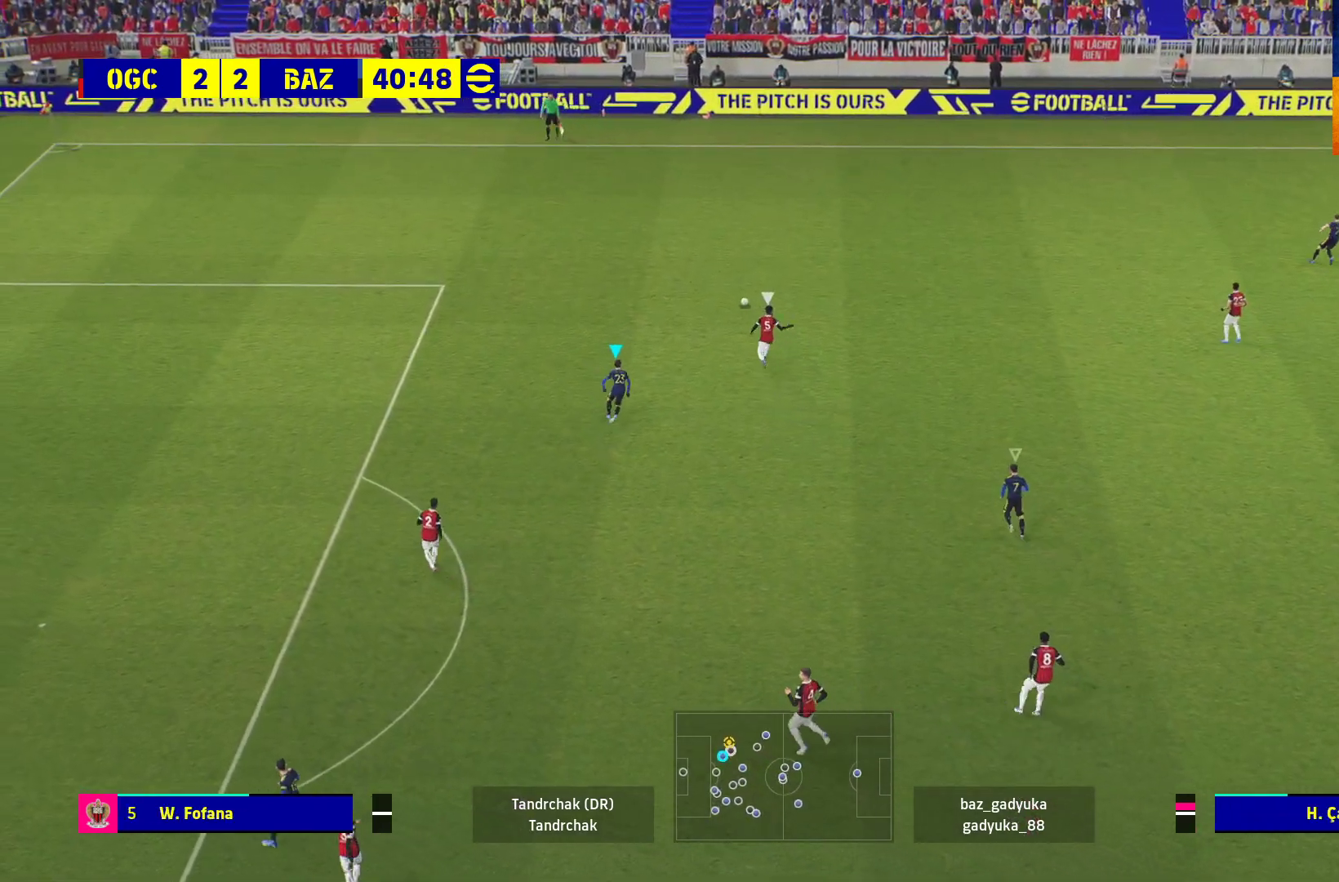
{"buttons": ["R1"], "left_stick": "up", "right_stick": "center", "events": []}
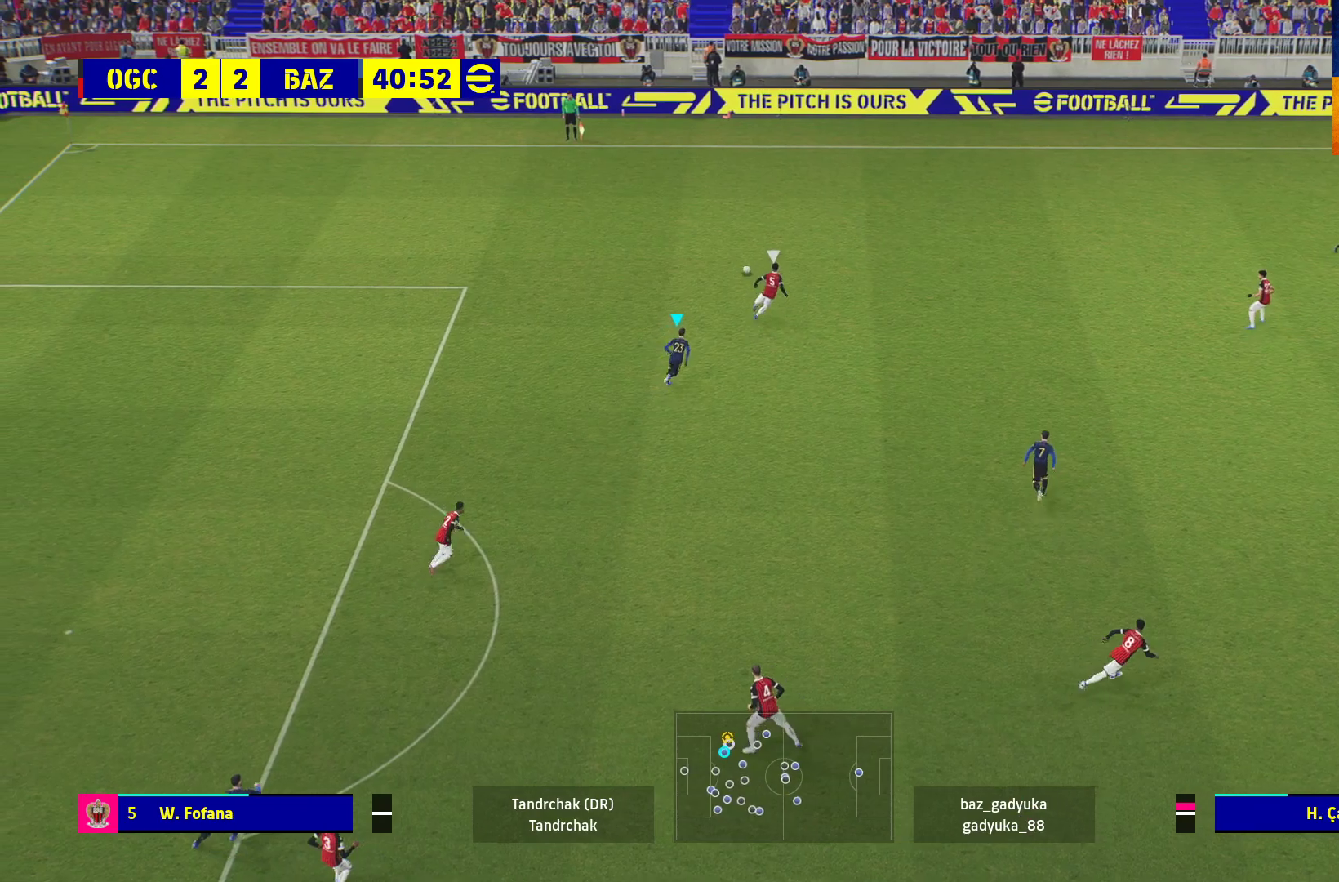
{"buttons": ["R1"], "left_stick": "up", "right_stick": "center", "events": []}
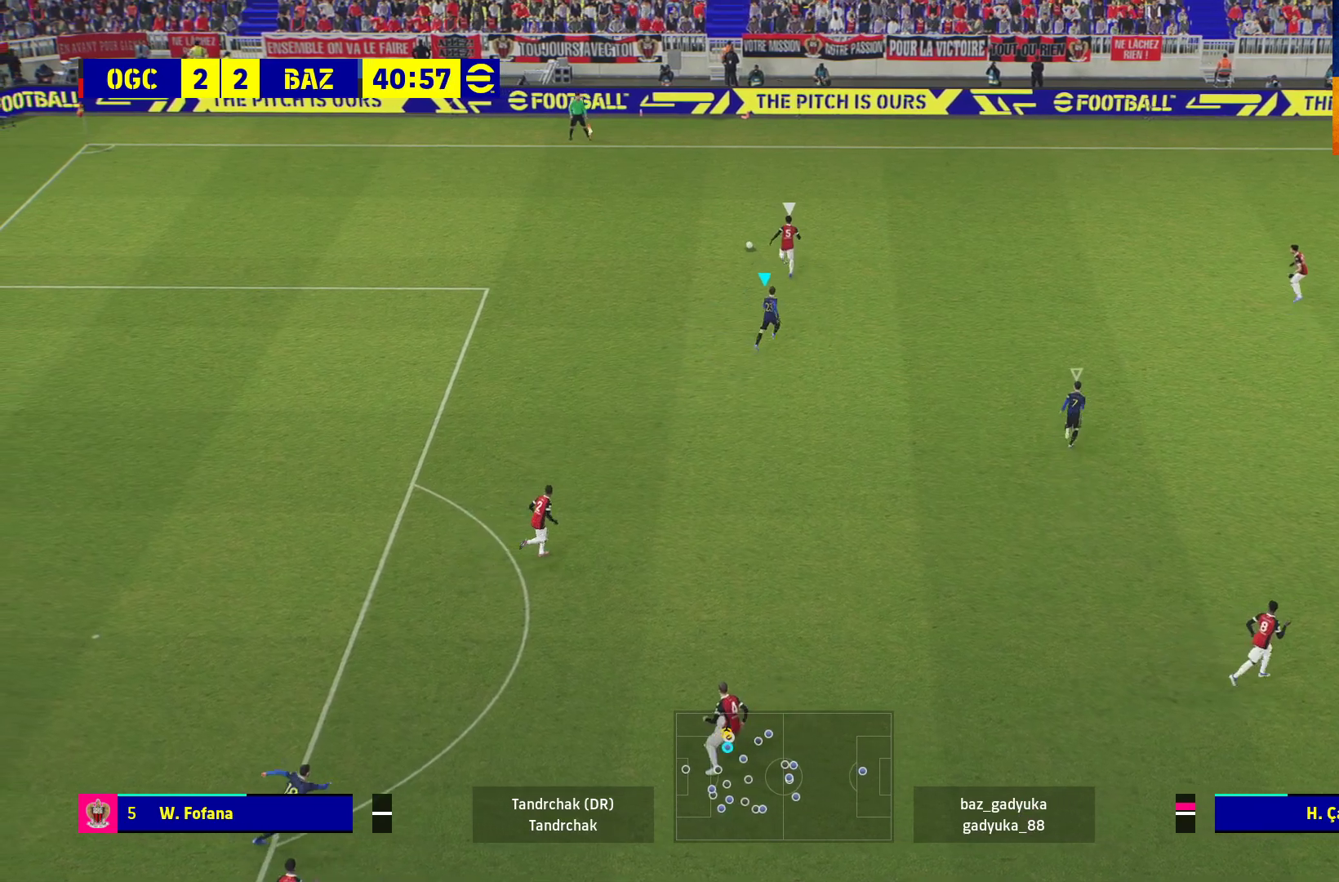
{"buttons": ["R1"], "left_stick": "up", "right_stick": "center", "events": []}
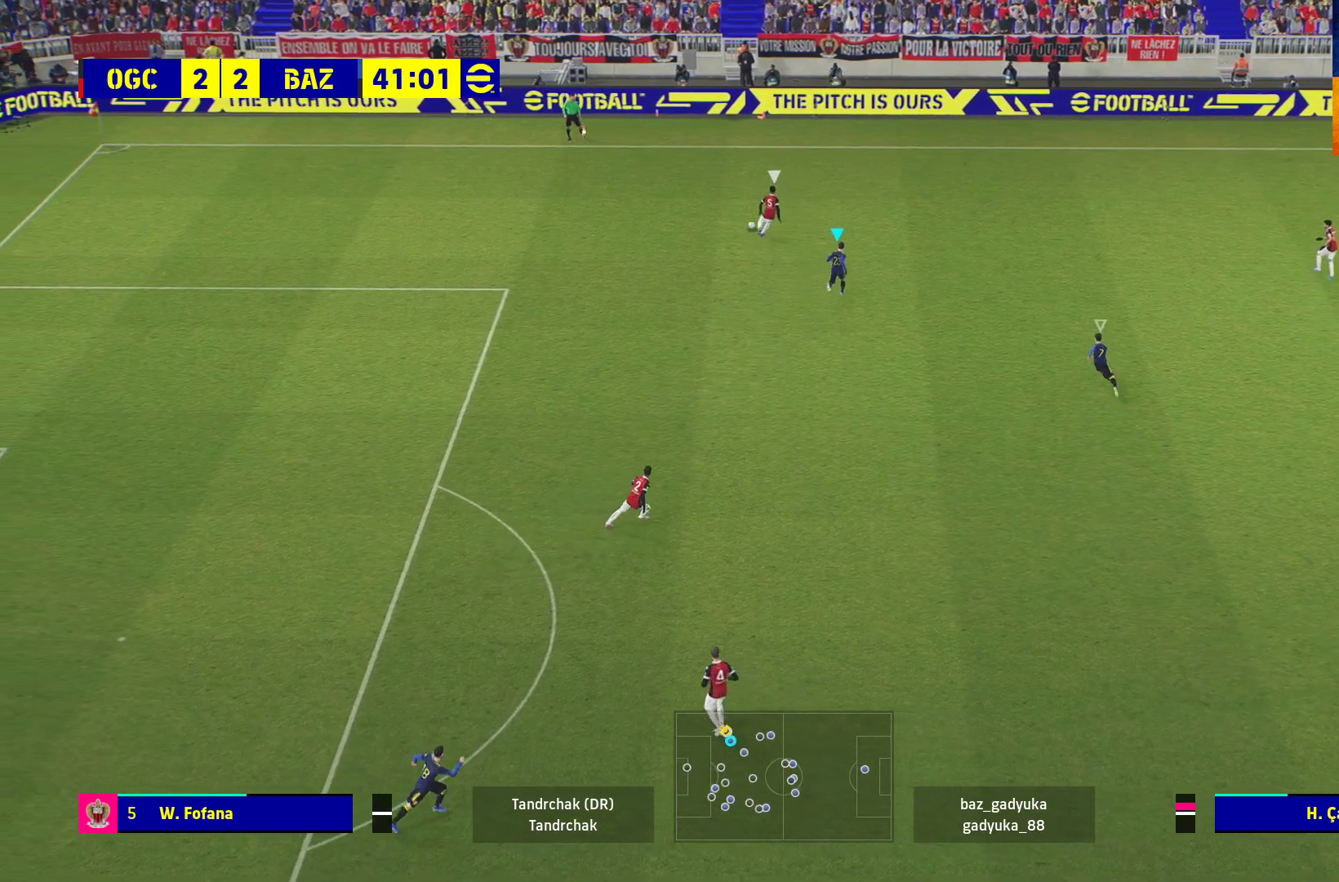
{"buttons": ["A", "R1"], "left_stick": "left", "right_stick": "center", "events": [[17, "A", "down"], [150, "left_stick", "center"], [417, "left_stick", "left"]]}
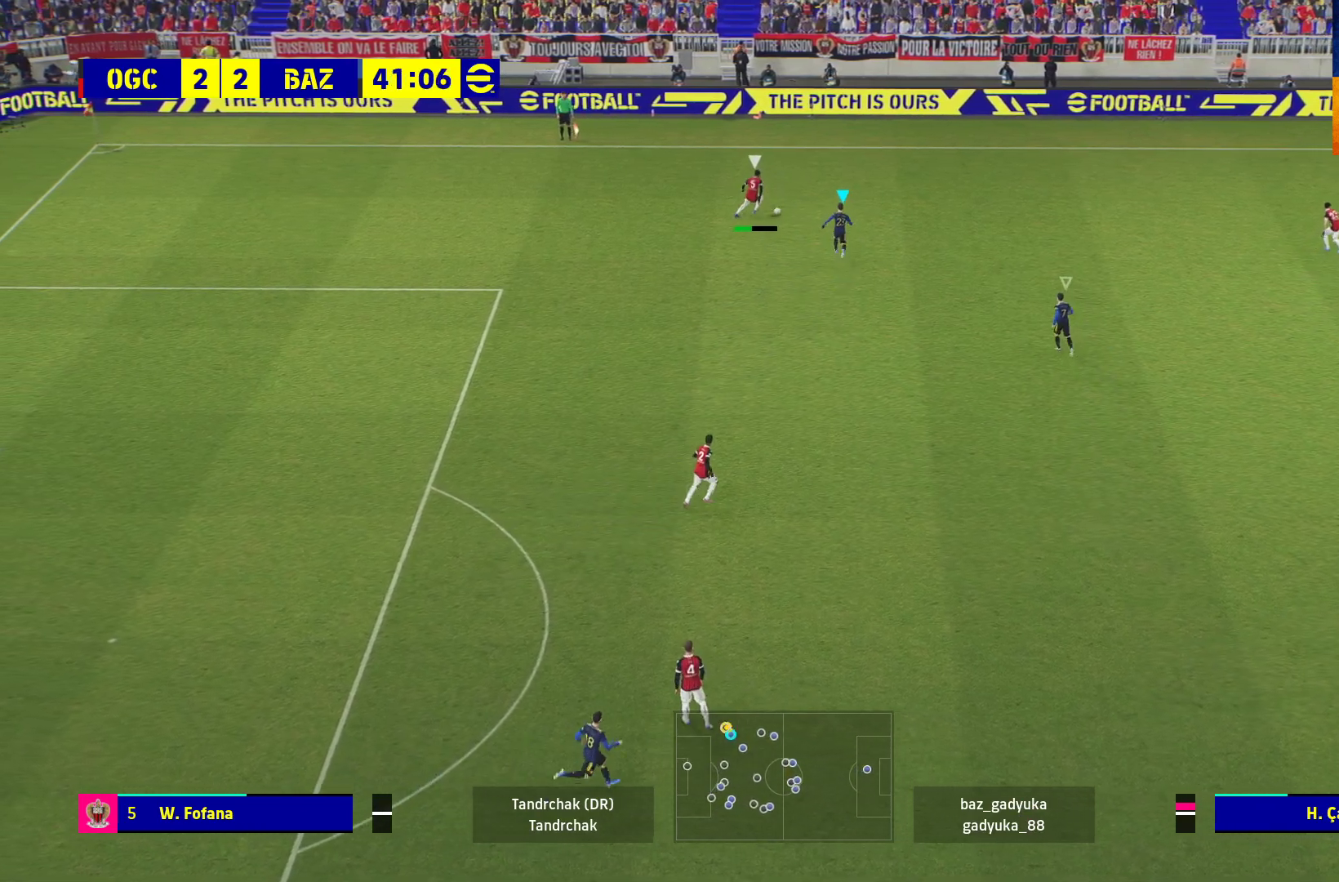
{"buttons": ["A", "R1"], "left_stick": "up-left", "right_stick": "center", "events": [[83, "left_stick", "up-left"]]}
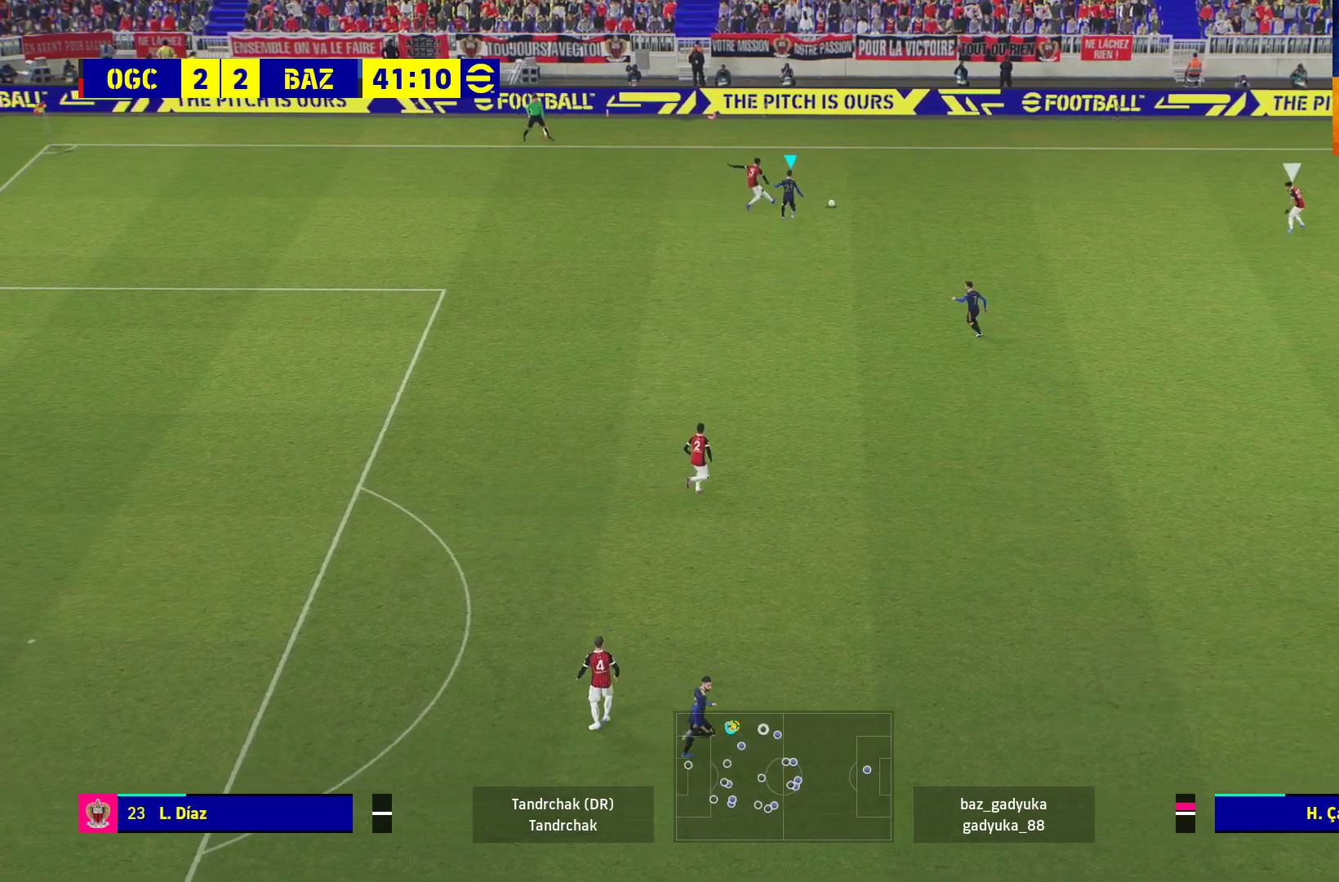
{"buttons": ["R1"], "left_stick": "left", "right_stick": "center", "events": [[233, "left_stick", "left"], [317, "A", "up"]]}
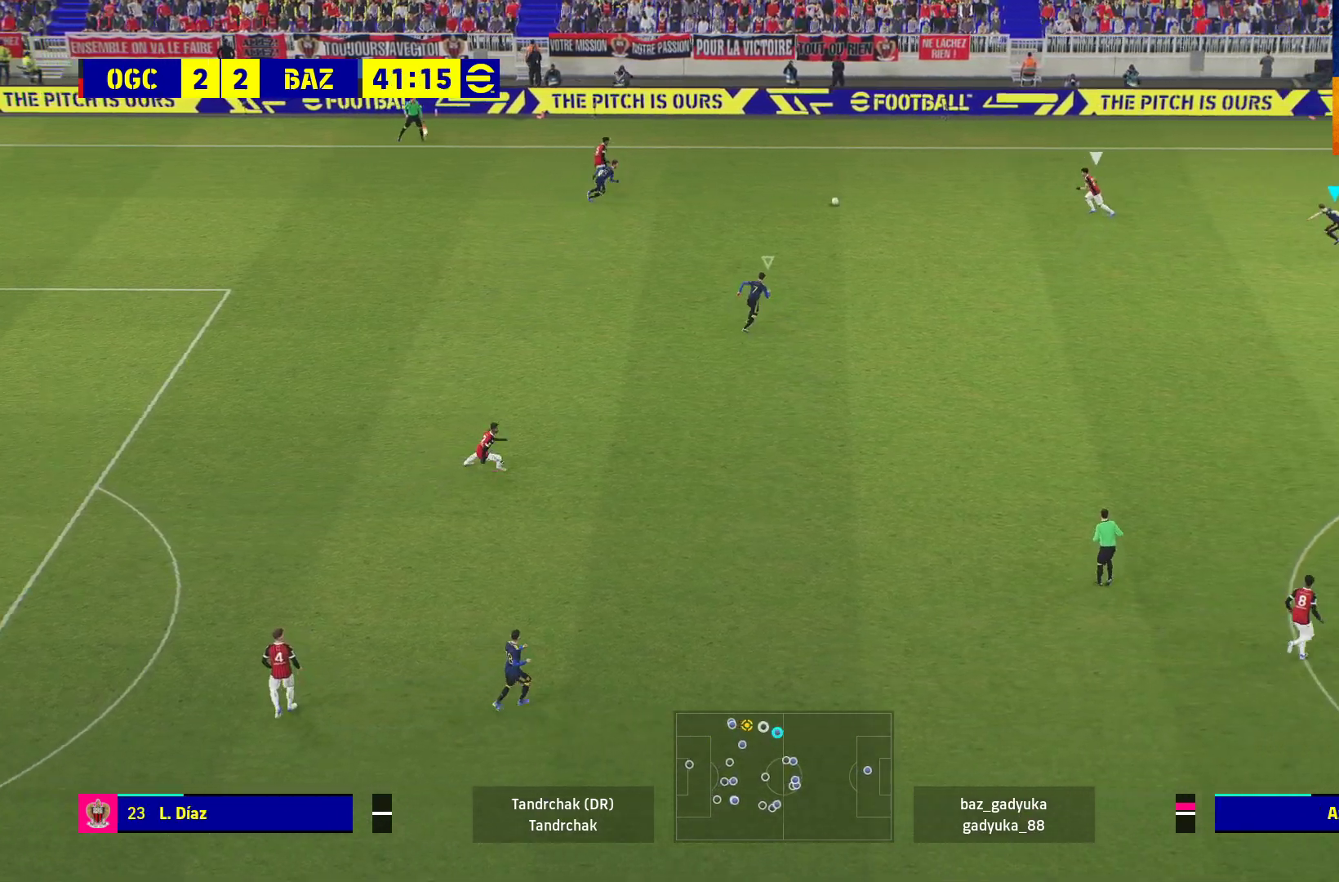
{"buttons": ["R1"], "left_stick": "down-left", "right_stick": "center", "events": [[200, "left_stick", "down-left"]]}
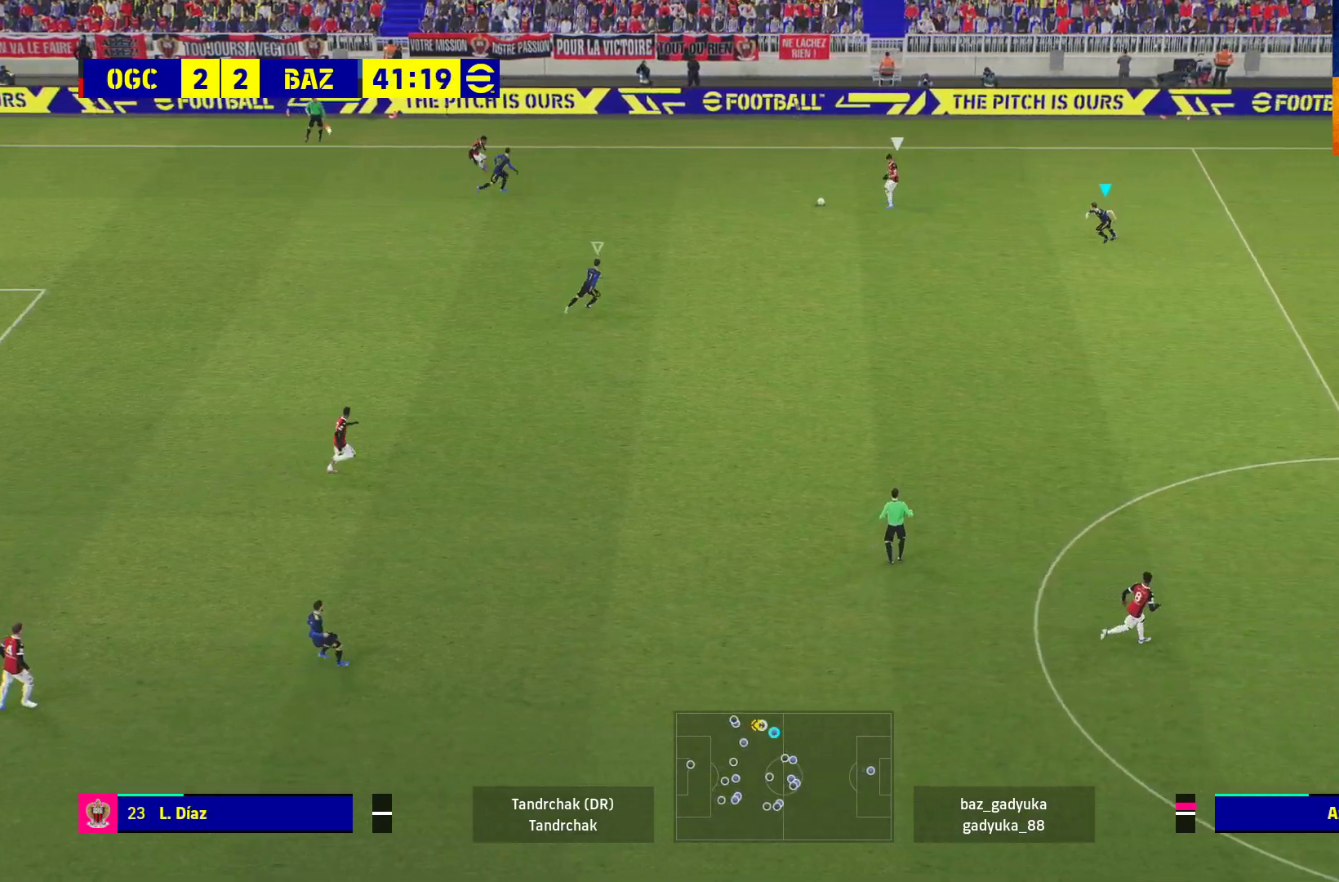
{"buttons": ["A", "L2", "R1", "L3"], "left_stick": "down-left", "right_stick": "center", "events": [[50, "L2", "down"], [83, "L3", "down"], [117, "A", "down"]]}
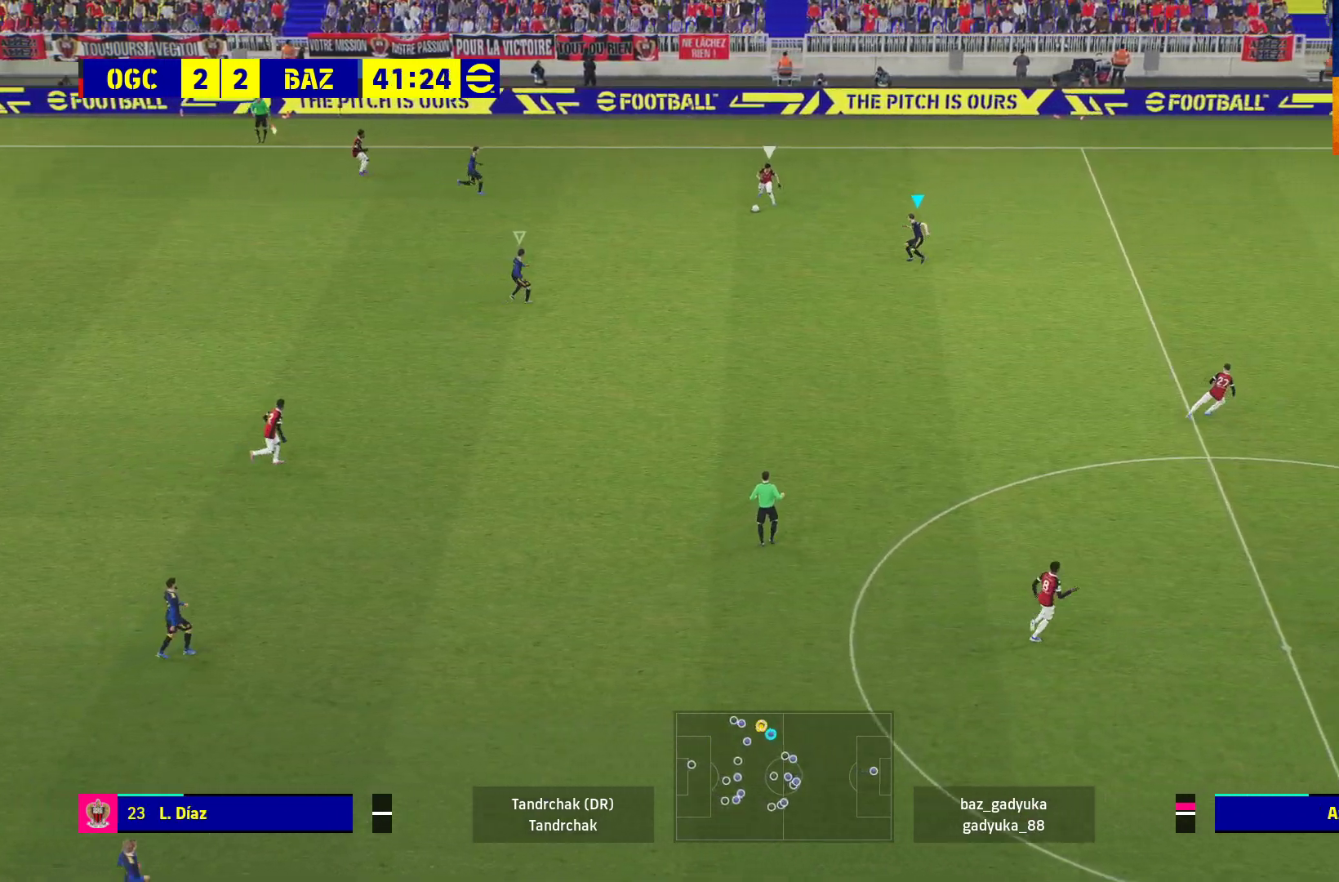
{"buttons": ["A", "L2", "R1", "L3"], "left_stick": "down-left", "right_stick": "center", "events": []}
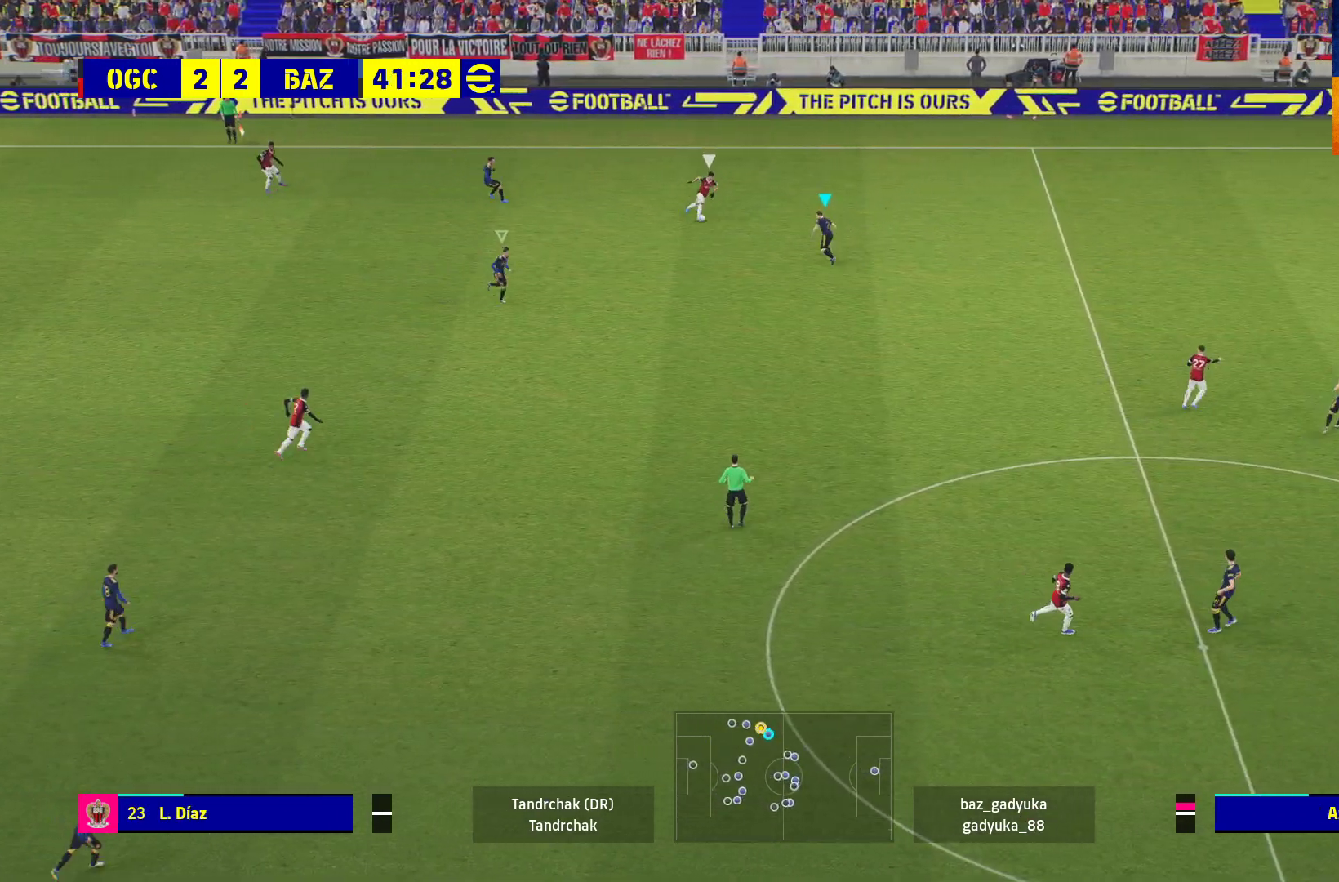
{"buttons": ["A", "L2", "R1"], "left_stick": "down-left", "right_stick": "center", "events": [[350, "L3", "up"]]}
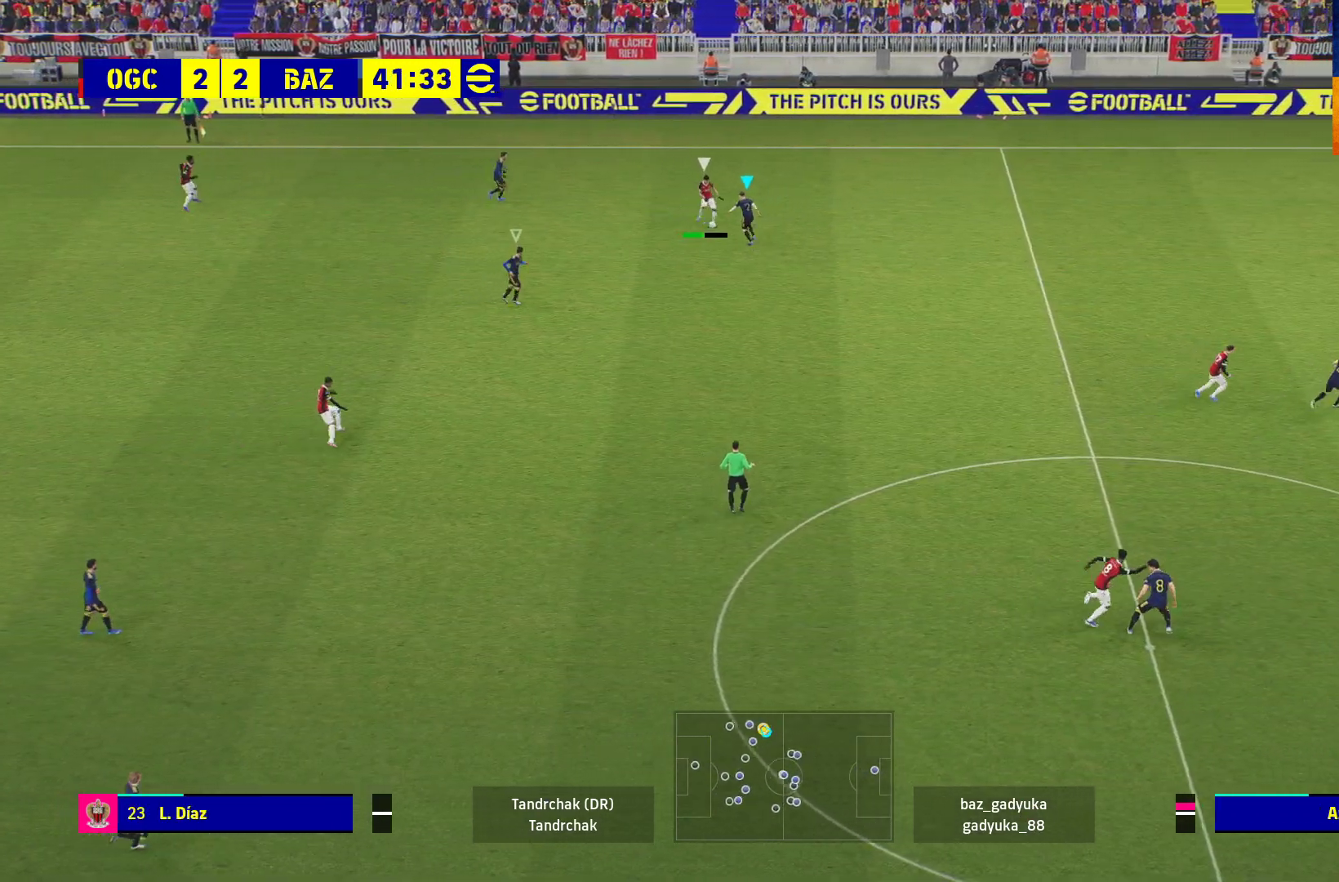
{"buttons": ["A", "R1"], "left_stick": "center", "right_stick": "center", "events": [[417, "L2", "up"], [483, "left_stick", "center"]]}
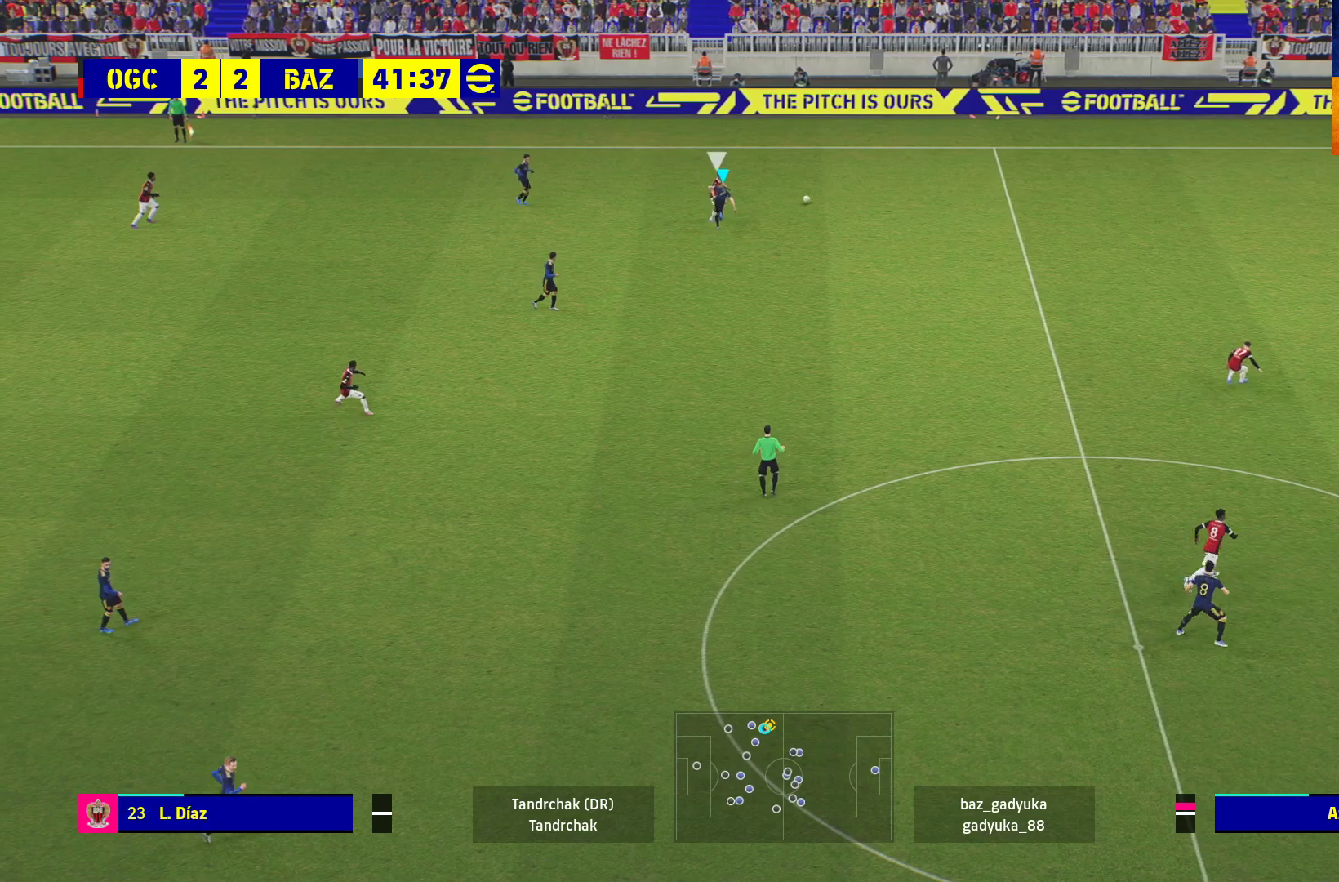
{"buttons": [], "left_stick": "center", "right_stick": "center", "events": [[33, "A", "up"], [33, "left_stick", "up-right"], [283, "R1", "up"], [483, "left_stick", "center"]]}
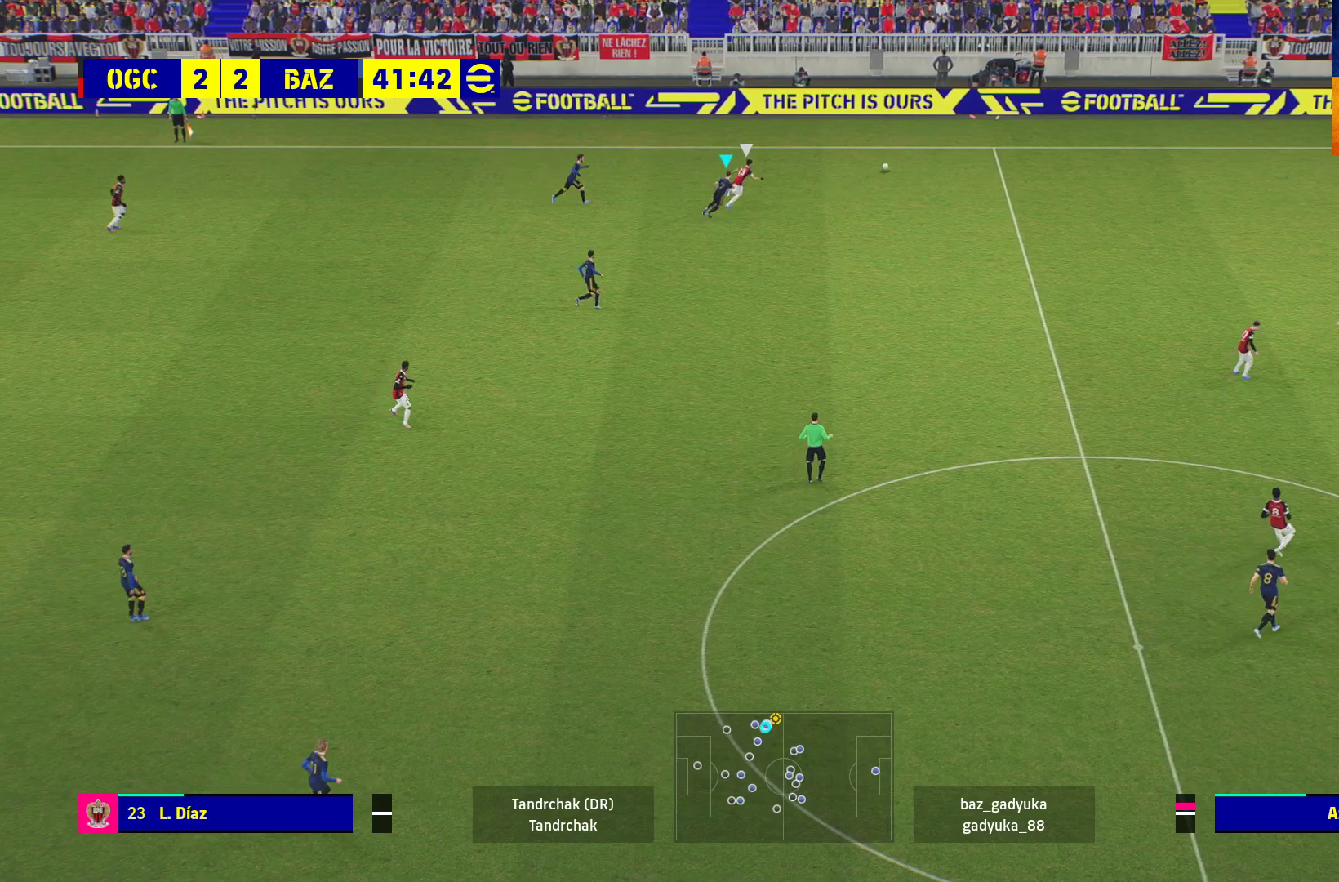
{"buttons": [], "left_stick": "center", "right_stick": "center", "events": []}
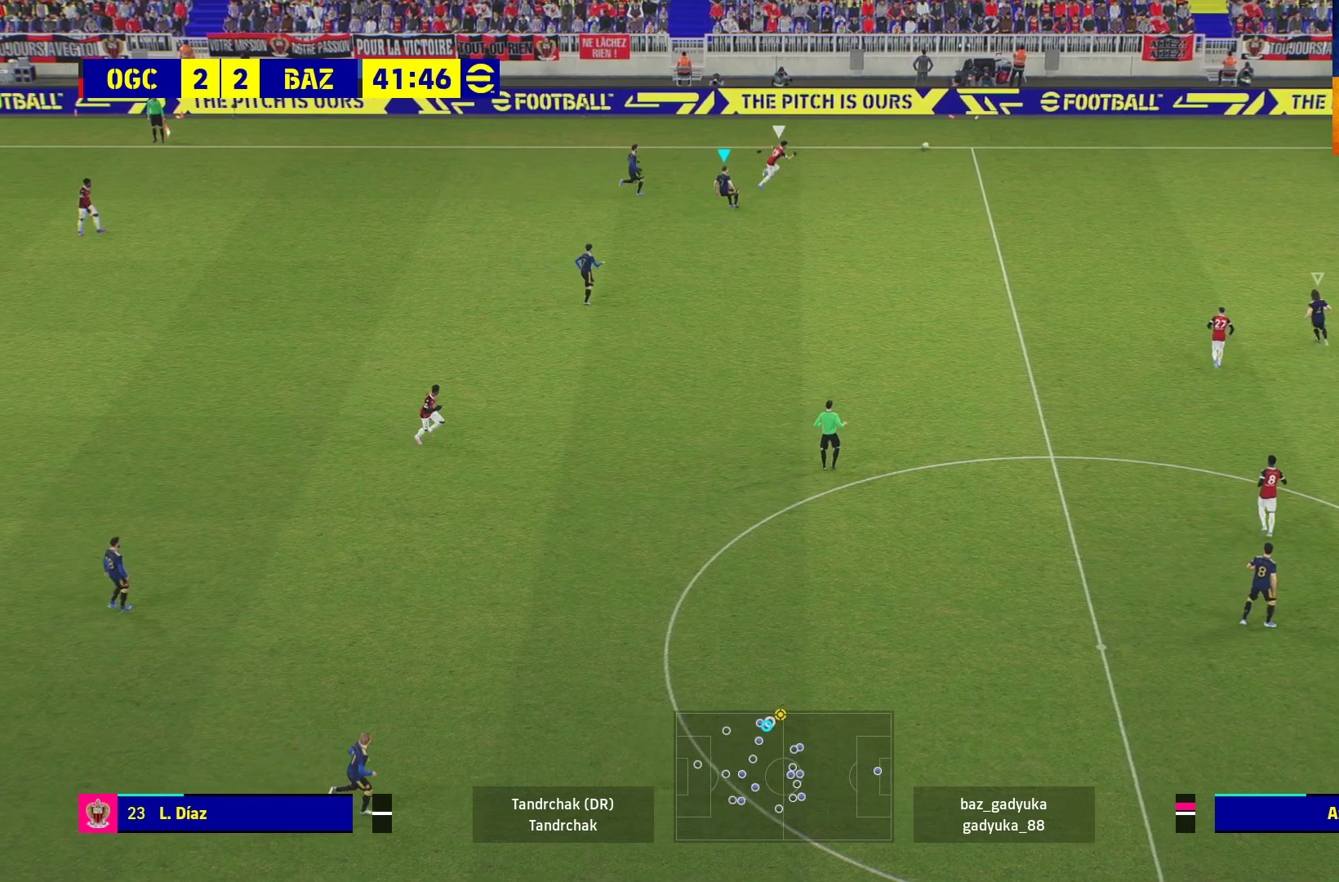
{"buttons": [], "left_stick": "center", "right_stick": "center", "events": []}